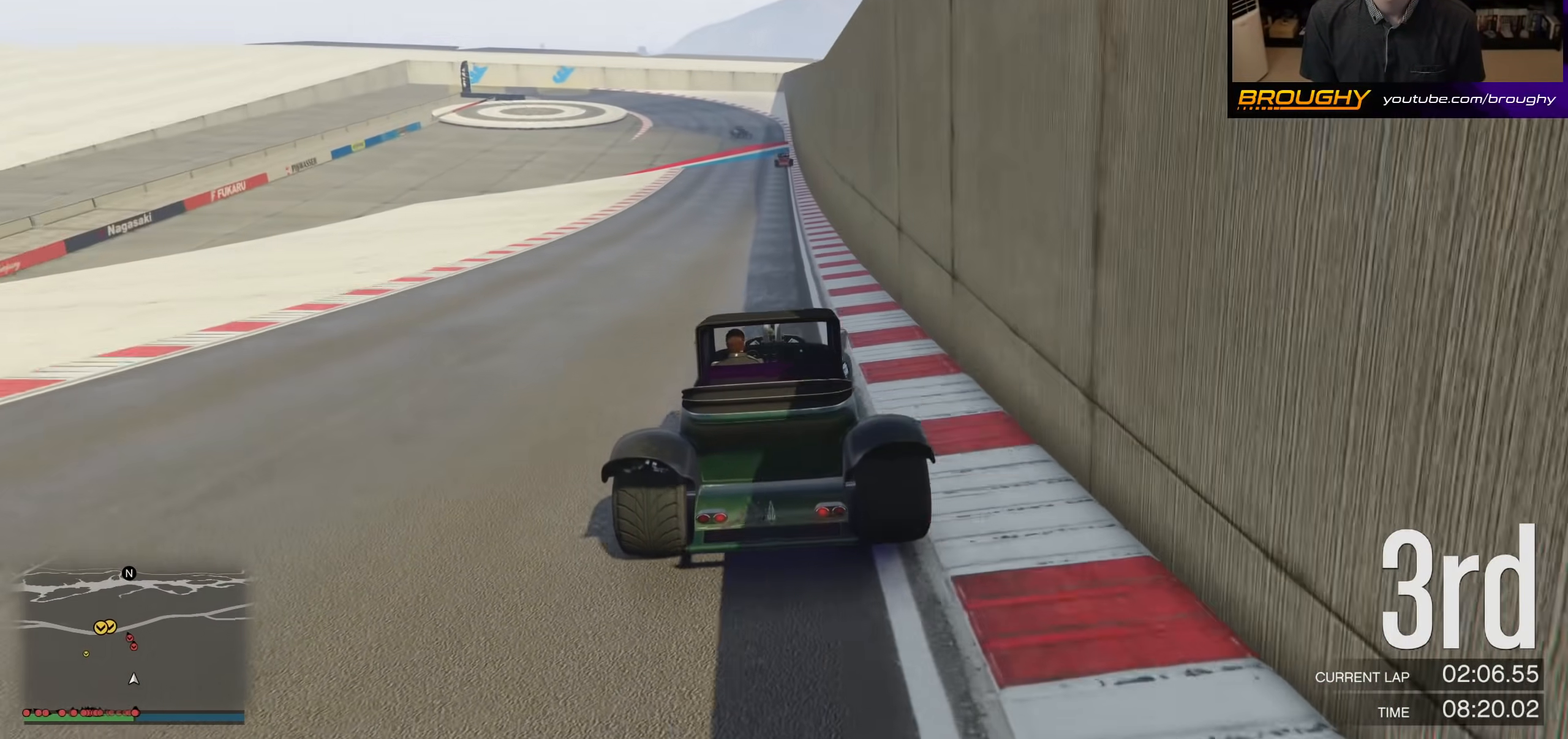
Gameplay with a controller (Xbox layout); each line is a JSON object with the inputs held at the frame after it. "events" lists button and stick changes between this image and that frame as [ms after this image, input, new state], when the widget could be followed in between.
{"buttons": ["R2"], "left_stick": "center", "right_stick": "center", "events": []}
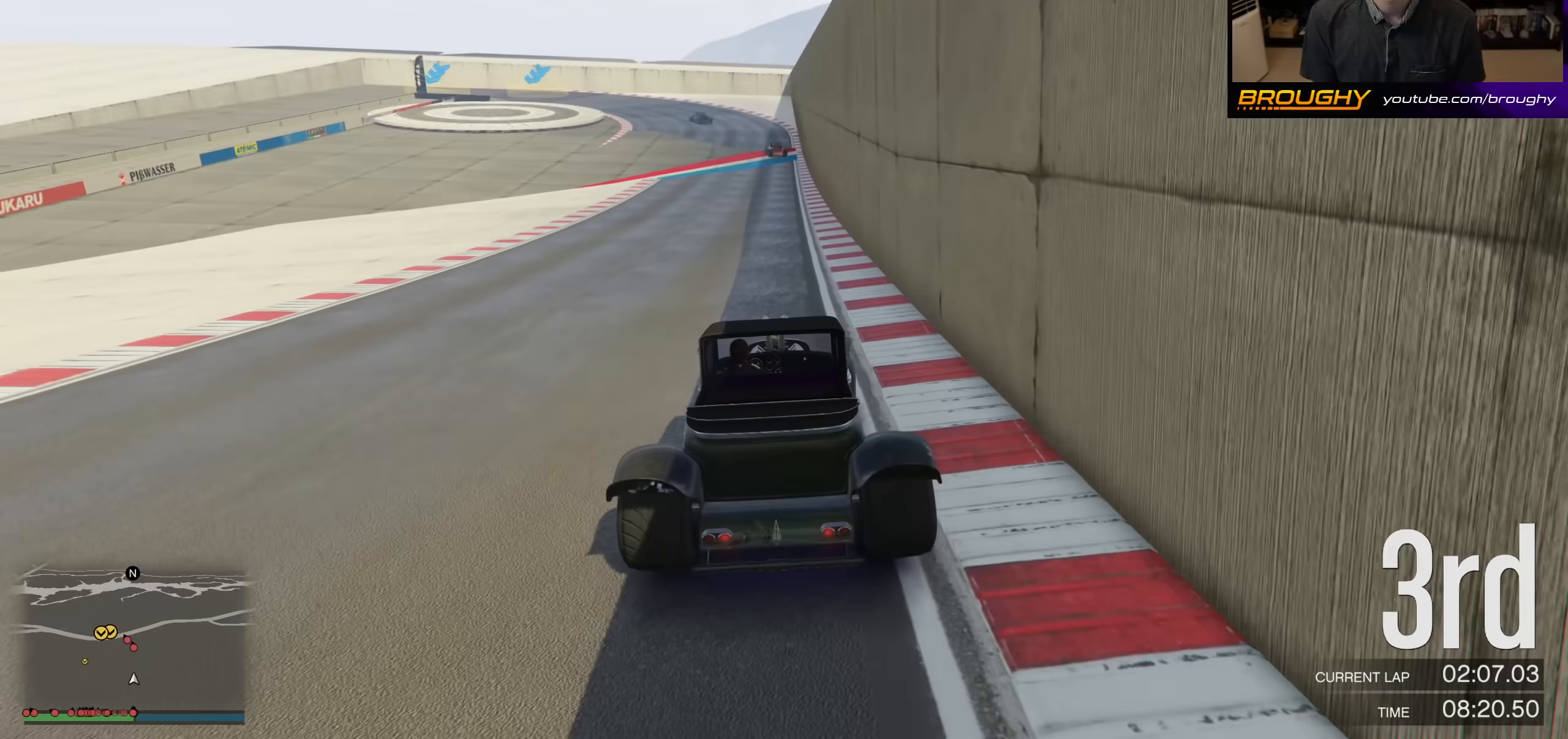
{"buttons": ["R2"], "left_stick": "center", "right_stick": "center", "events": []}
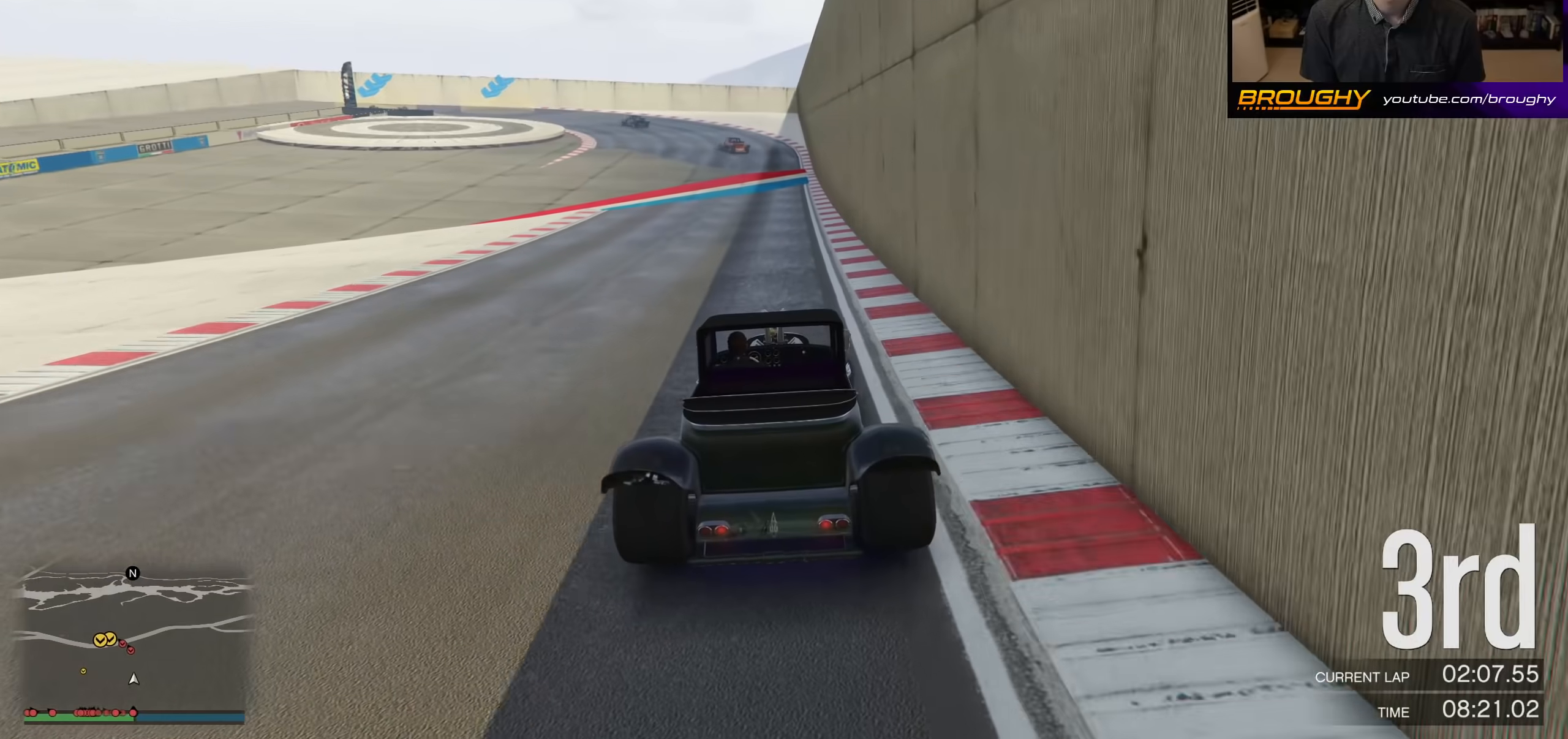
{"buttons": ["R2"], "left_stick": "center", "right_stick": "center", "events": [[67, "left_stick", "right"], [200, "left_stick", "center"]]}
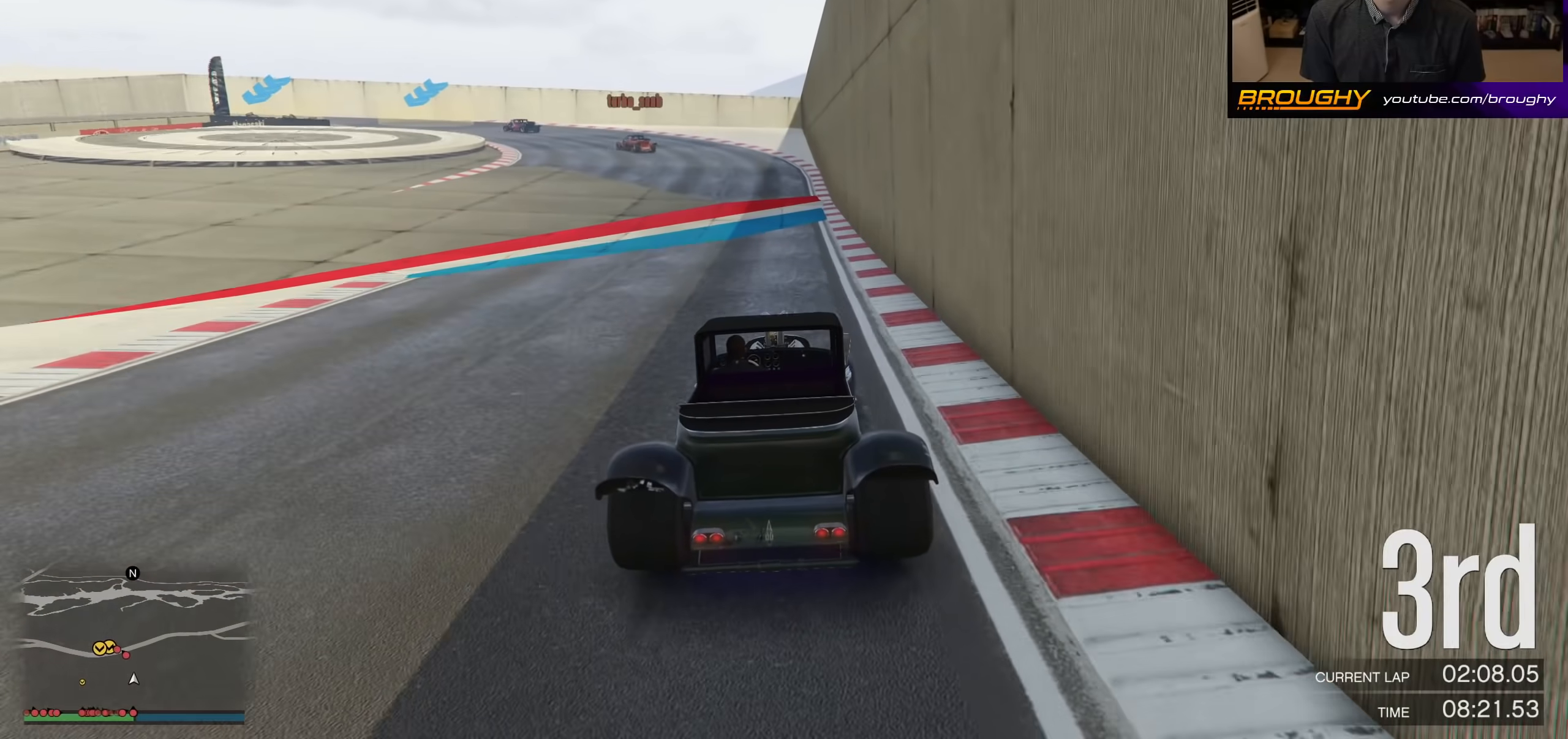
{"buttons": ["L2"], "left_stick": "left", "right_stick": "center", "events": [[33, "L2", "down"], [67, "left_stick", "left"], [100, "R2", "up"], [200, "left_stick", "center"], [367, "left_stick", "left"]]}
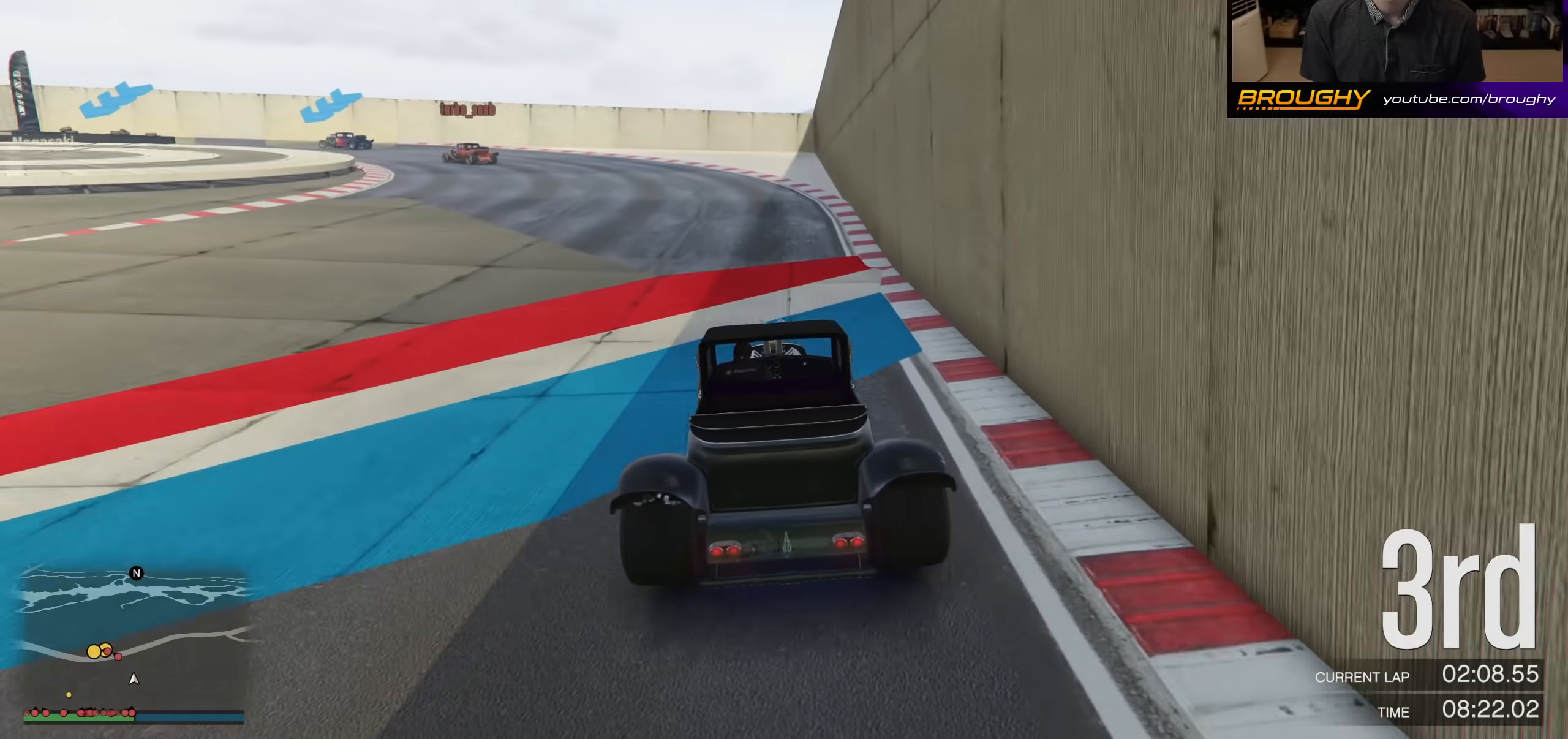
{"buttons": ["L2"], "left_stick": "up-left", "right_stick": "center", "events": [[33, "left_stick", "up-left"], [333, "L2", "up"], [333, "left_stick", "center"], [433, "left_stick", "left"], [500, "L2", "down"], [500, "left_stick", "up-left"]]}
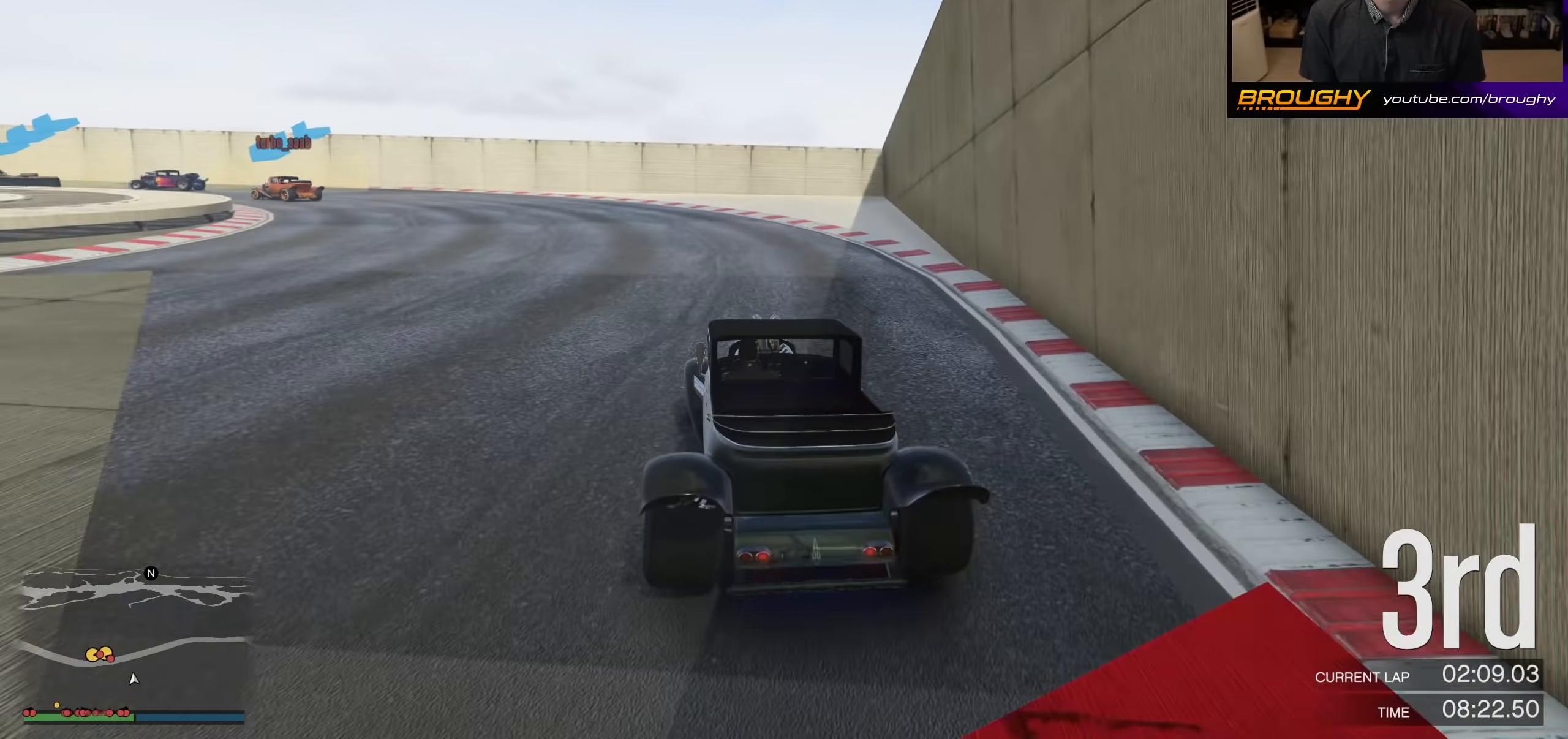
{"buttons": [], "left_stick": "up-left", "right_stick": "center", "events": [[167, "L2", "up"]]}
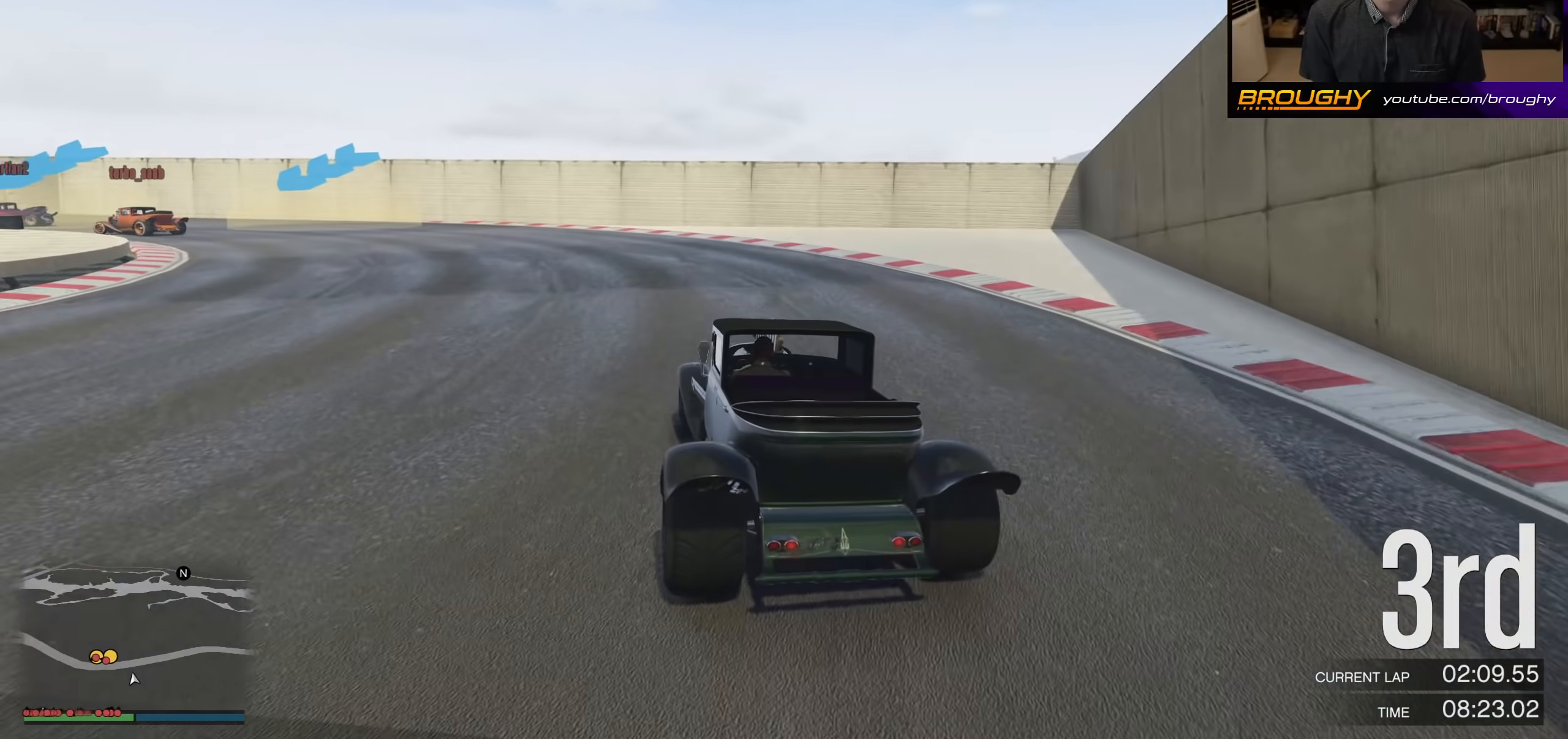
{"buttons": ["R2"], "left_stick": "up-left", "right_stick": "center", "events": [[133, "R2", "down"]]}
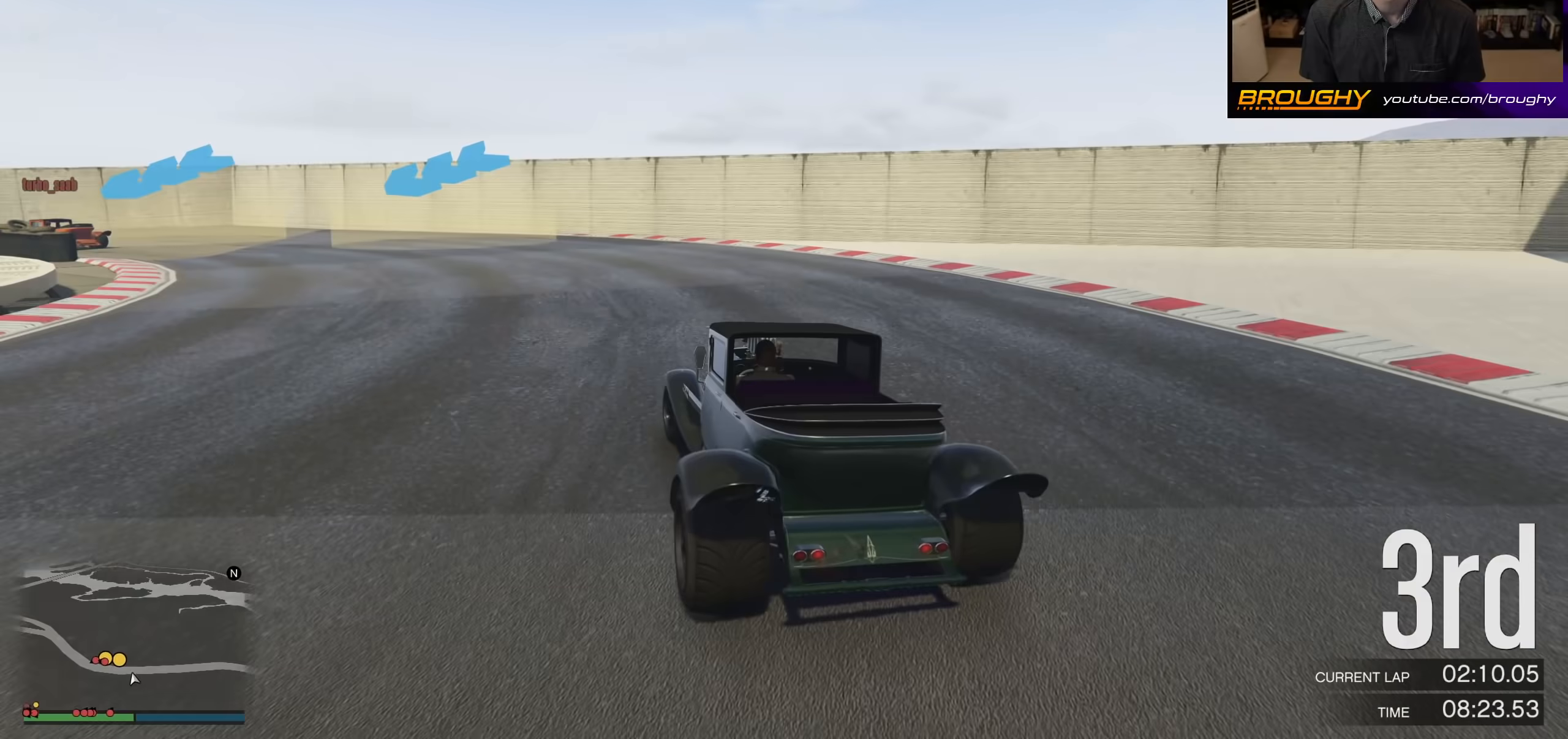
{"buttons": ["R2"], "left_stick": "up-left", "right_stick": "center", "events": []}
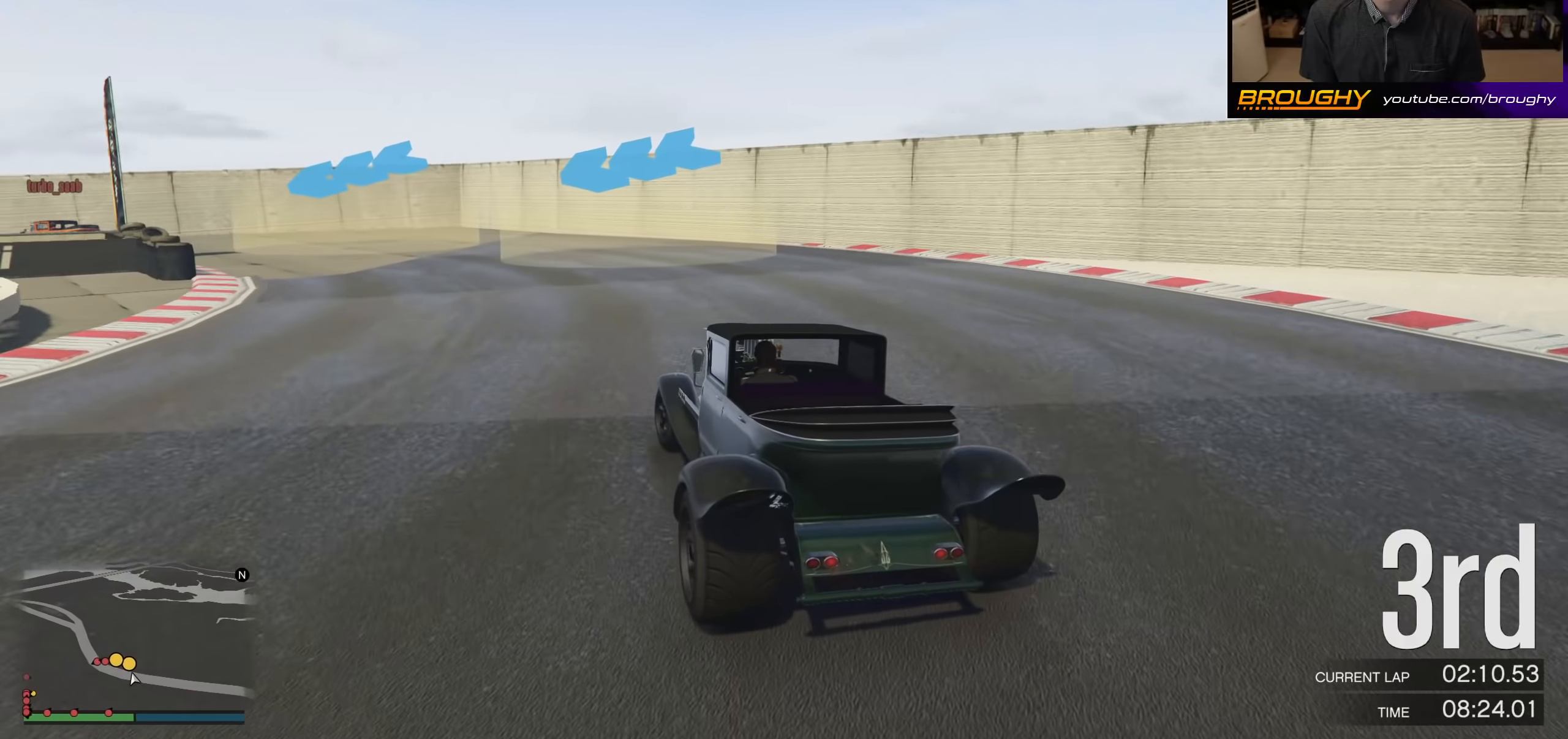
{"buttons": ["R2"], "left_stick": "up-left", "right_stick": "center", "events": []}
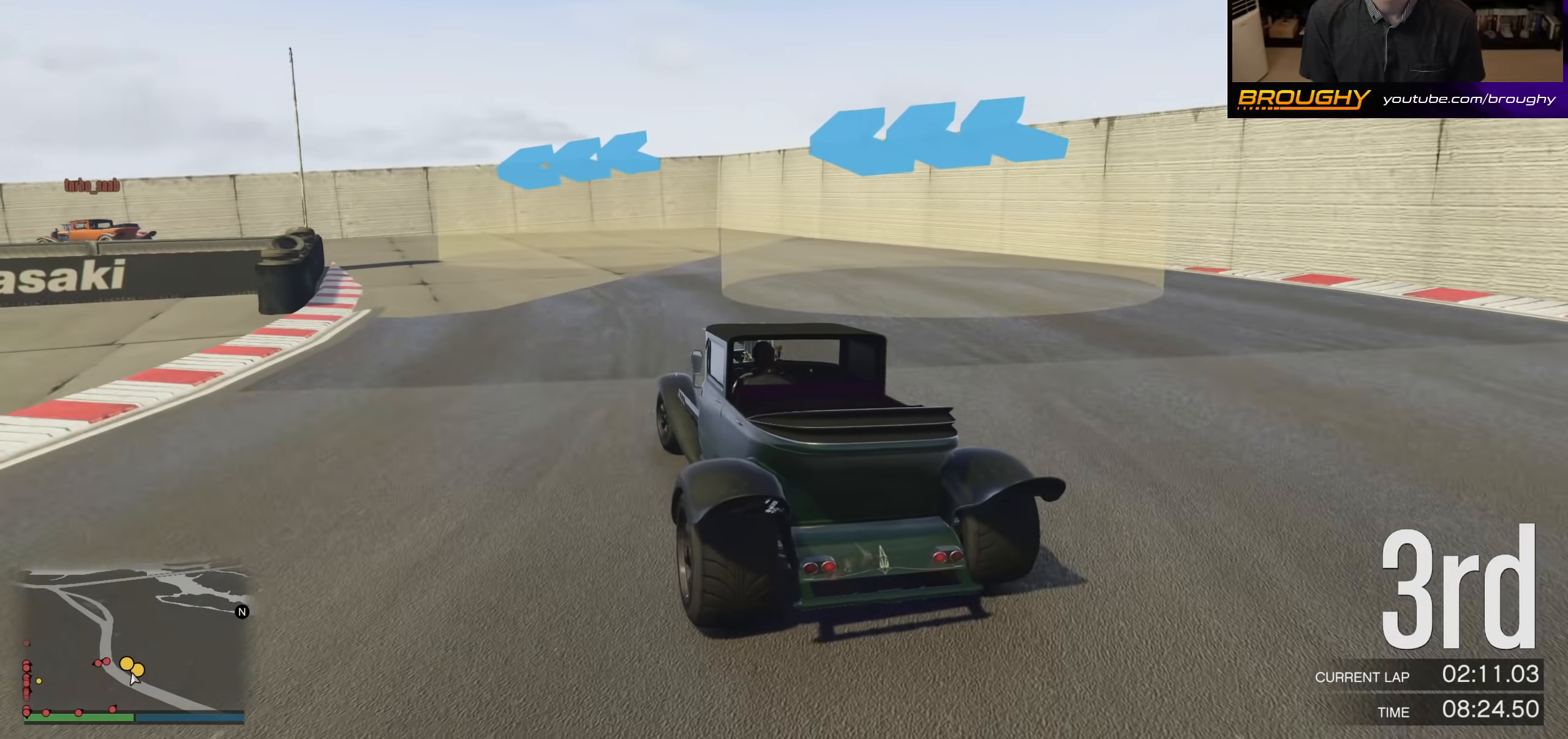
{"buttons": ["R2"], "left_stick": "up-left", "right_stick": "center", "events": [[200, "R2", "up"], [467, "R2", "down"]]}
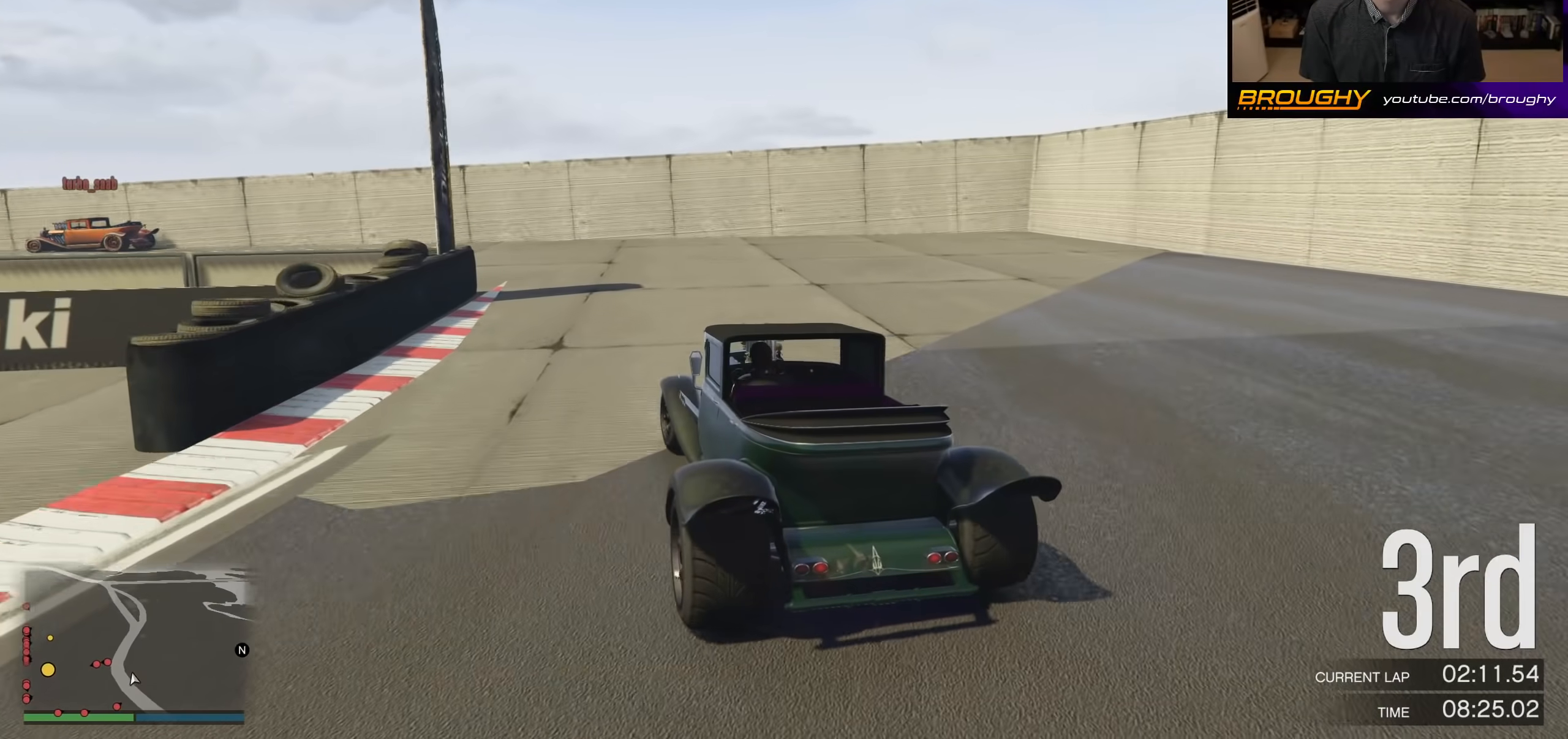
{"buttons": [], "left_stick": "left", "right_stick": "center", "events": [[33, "left_stick", "center"], [100, "left_stick", "up-left"], [267, "left_stick", "center"], [367, "left_stick", "left"], [400, "R2", "up"]]}
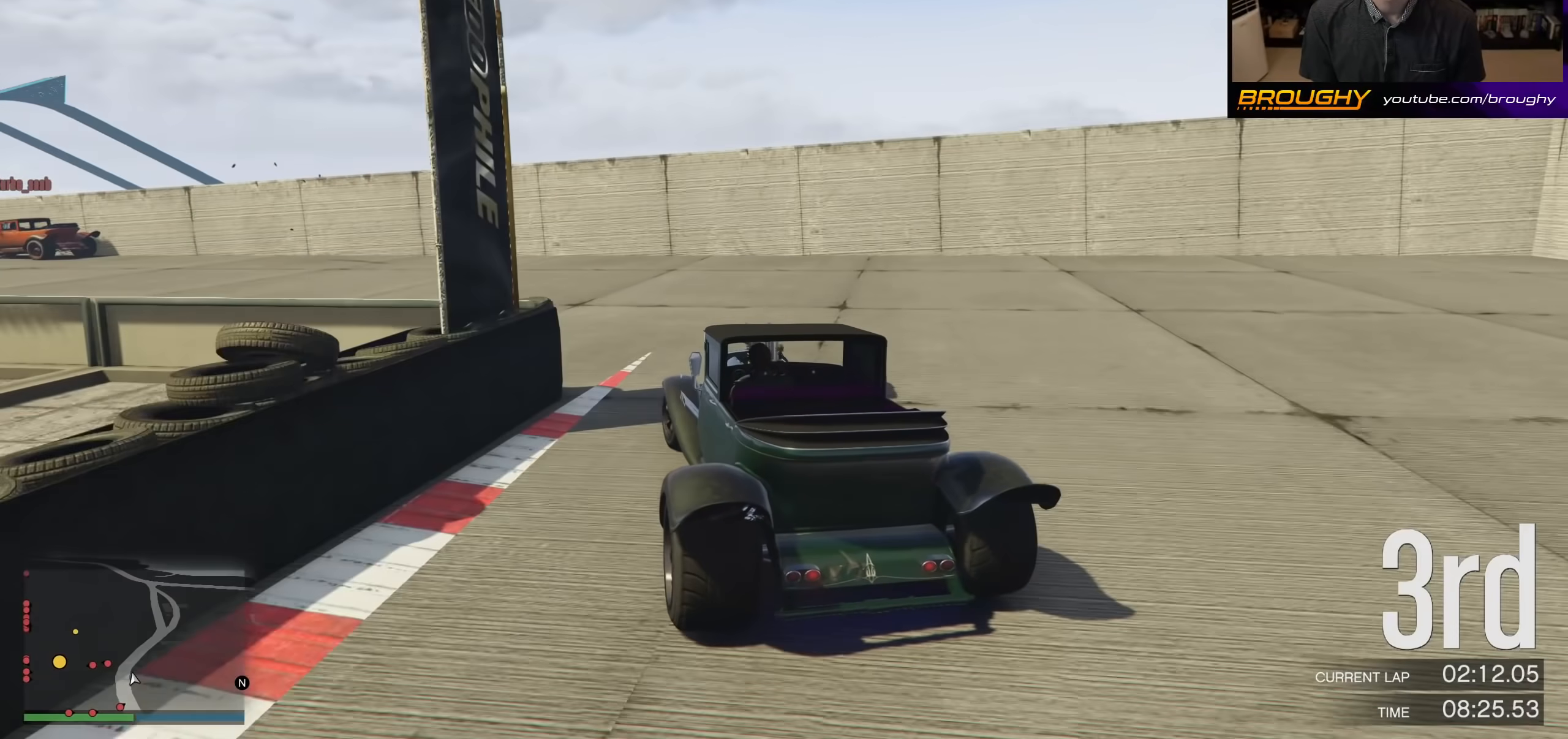
{"buttons": ["R2"], "left_stick": "left", "right_stick": "center", "events": [[267, "R2", "down"]]}
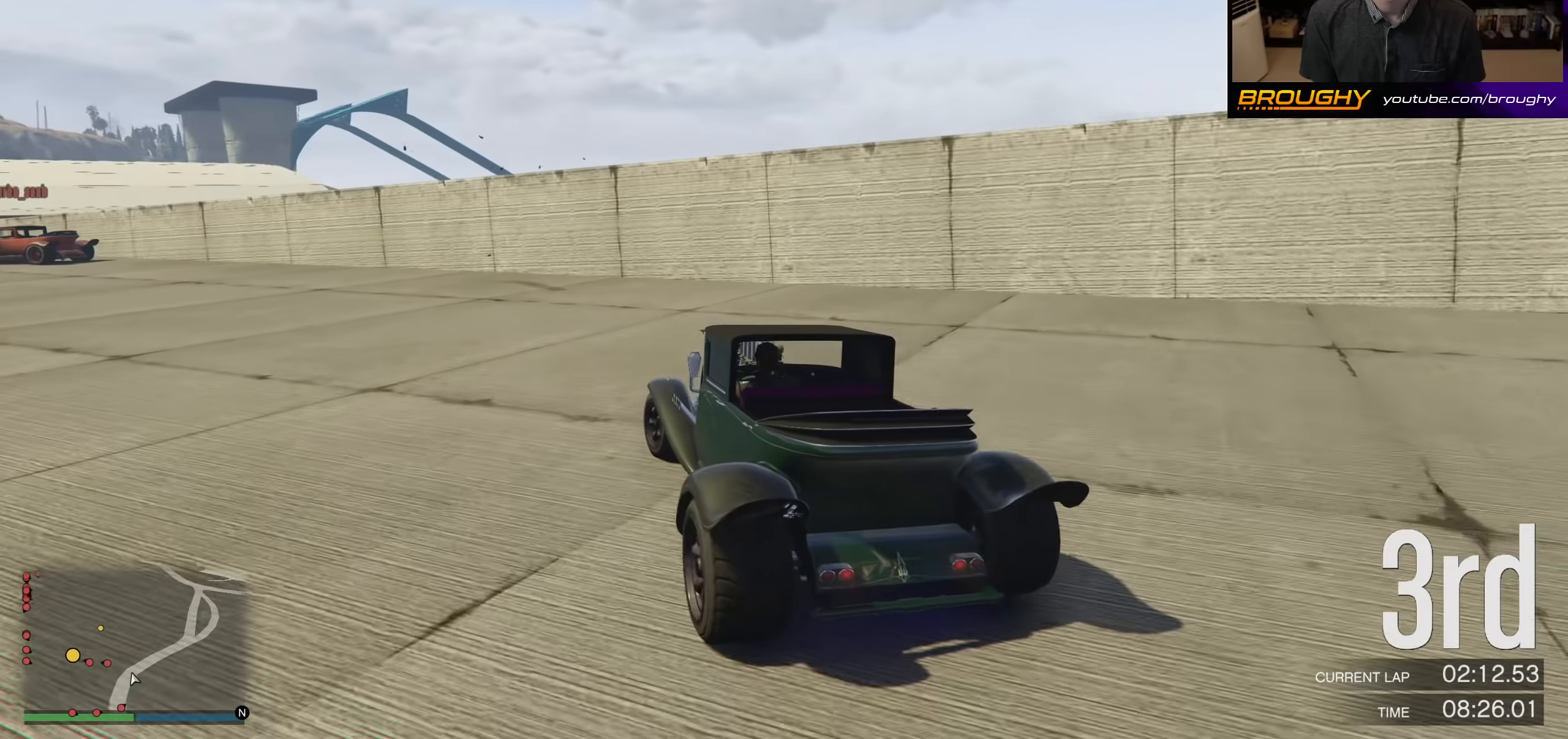
{"buttons": ["R2"], "left_stick": "left", "right_stick": "center", "events": [[100, "left_stick", "up-left"], [367, "left_stick", "center"], [467, "left_stick", "left"]]}
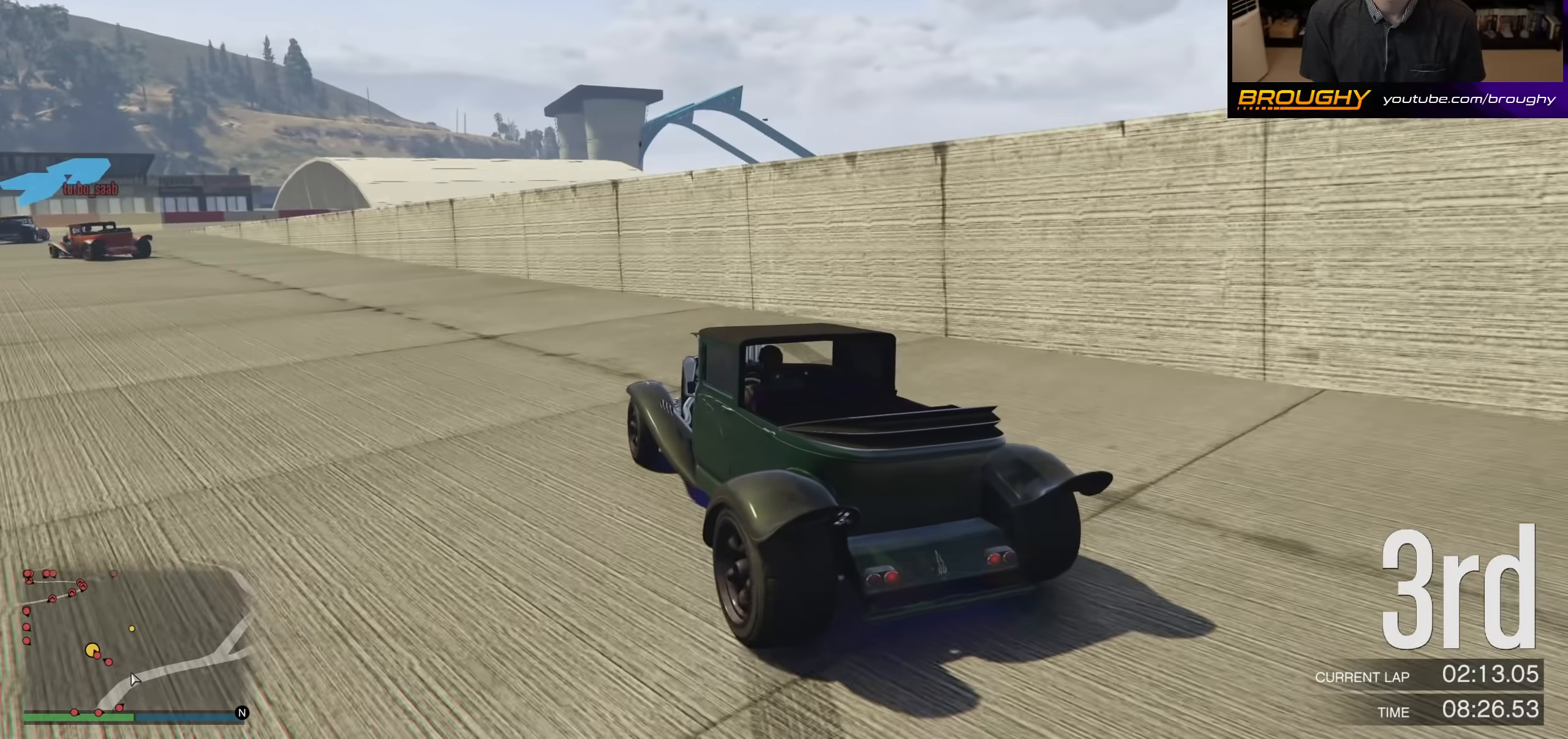
{"buttons": ["R2"], "left_stick": "up-left", "right_stick": "center", "events": [[233, "left_stick", "center"], [300, "left_stick", "up-left"]]}
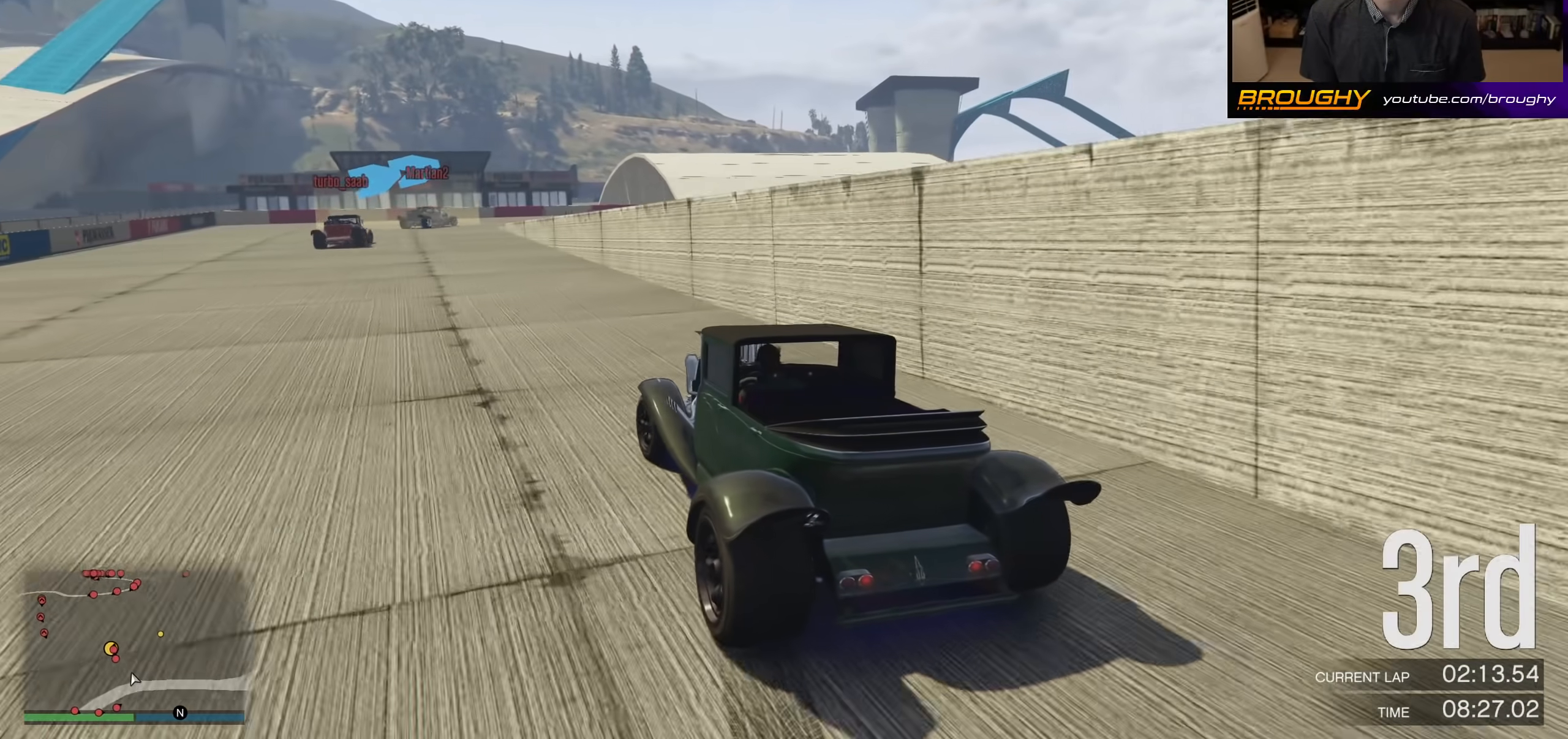
{"buttons": ["R2"], "left_stick": "up-left", "right_stick": "center", "events": [[67, "left_stick", "center"], [167, "left_stick", "up-left"]]}
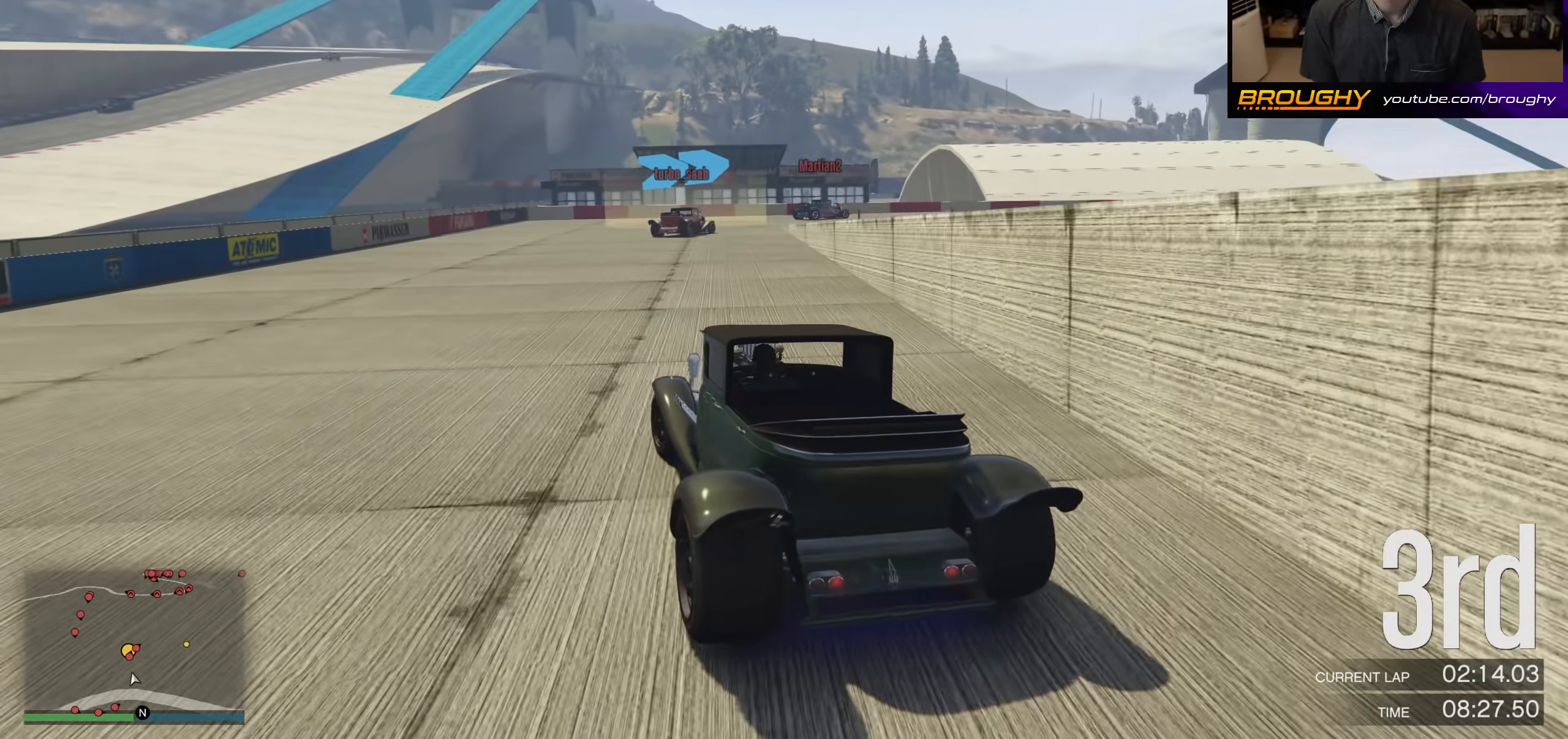
{"buttons": ["R2"], "left_stick": "right", "right_stick": "center", "events": [[33, "left_stick", "center"], [267, "left_stick", "right"]]}
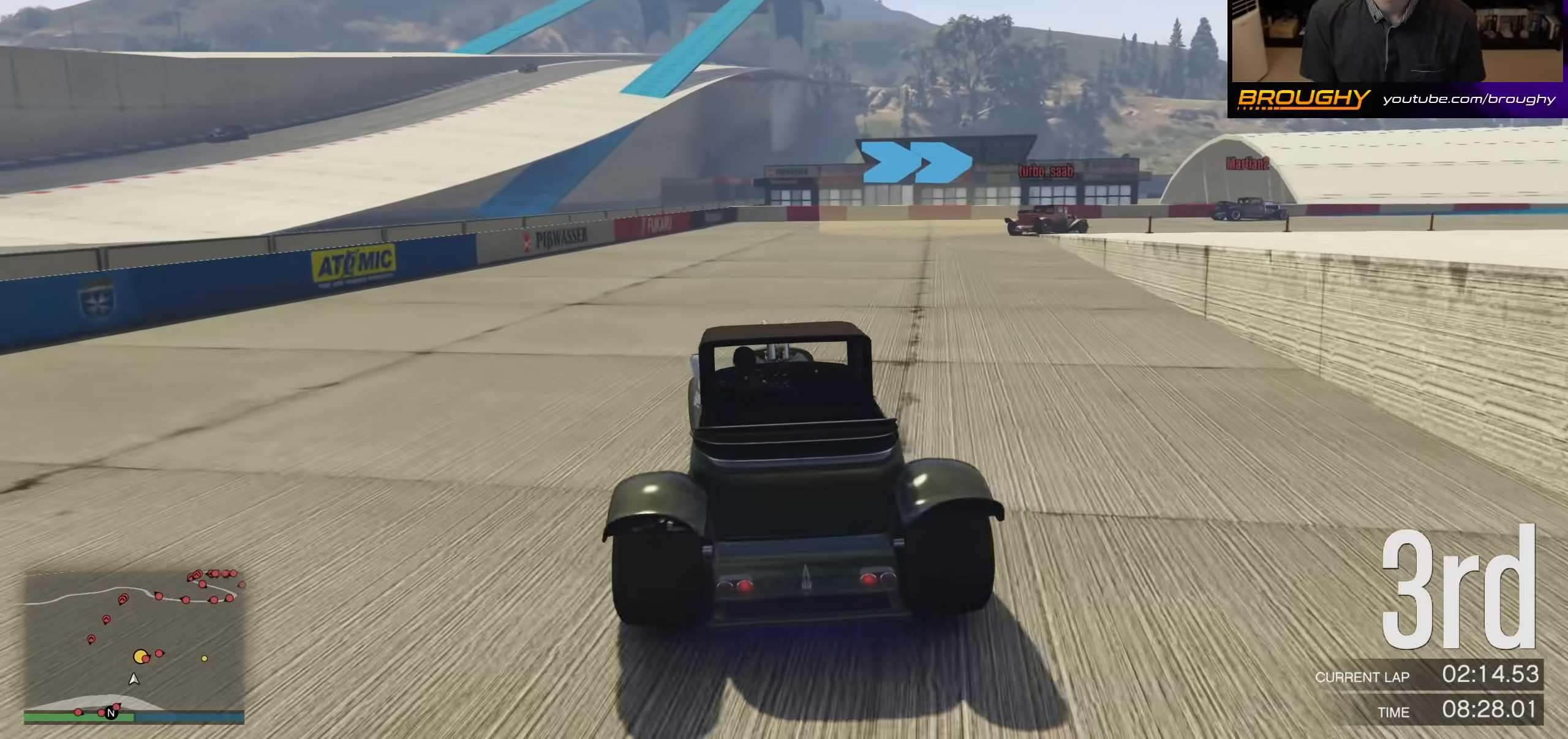
{"buttons": ["R2"], "left_stick": "right", "right_stick": "center", "events": [[67, "left_stick", "center"], [167, "left_stick", "right"]]}
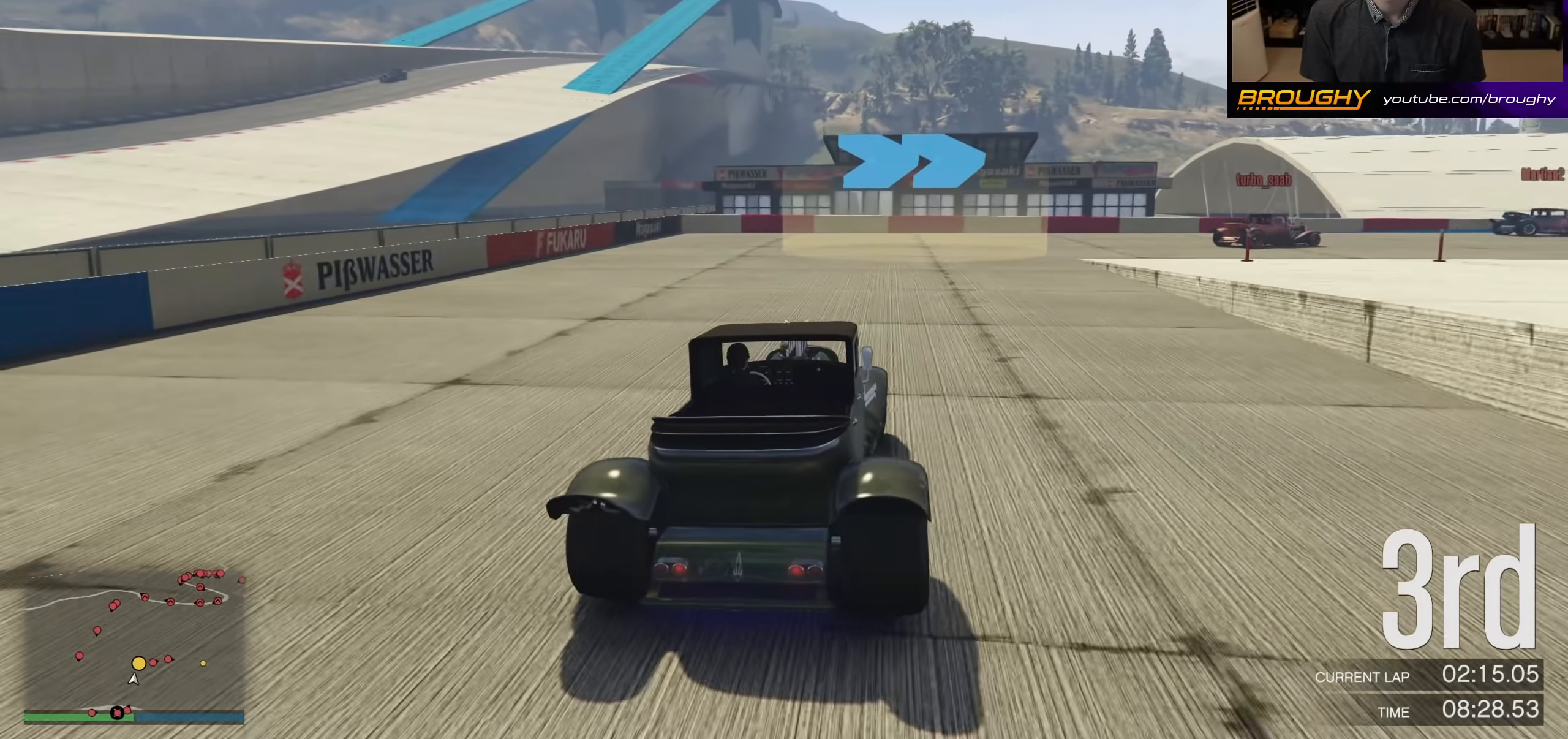
{"buttons": [], "left_stick": "right", "right_stick": "center", "events": [[67, "R2", "up"]]}
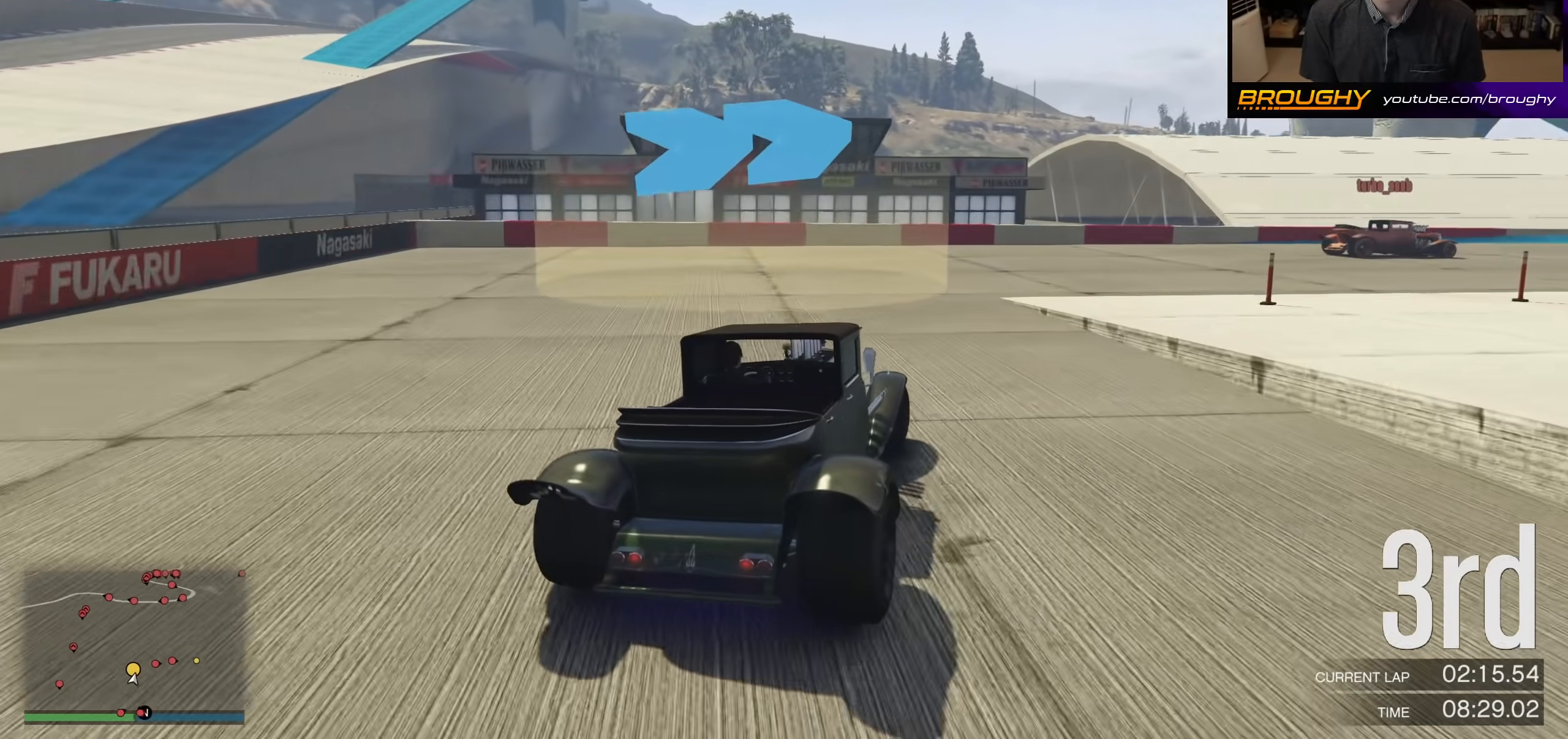
{"buttons": ["R2"], "left_stick": "right", "right_stick": "center", "events": [[233, "R2", "down"]]}
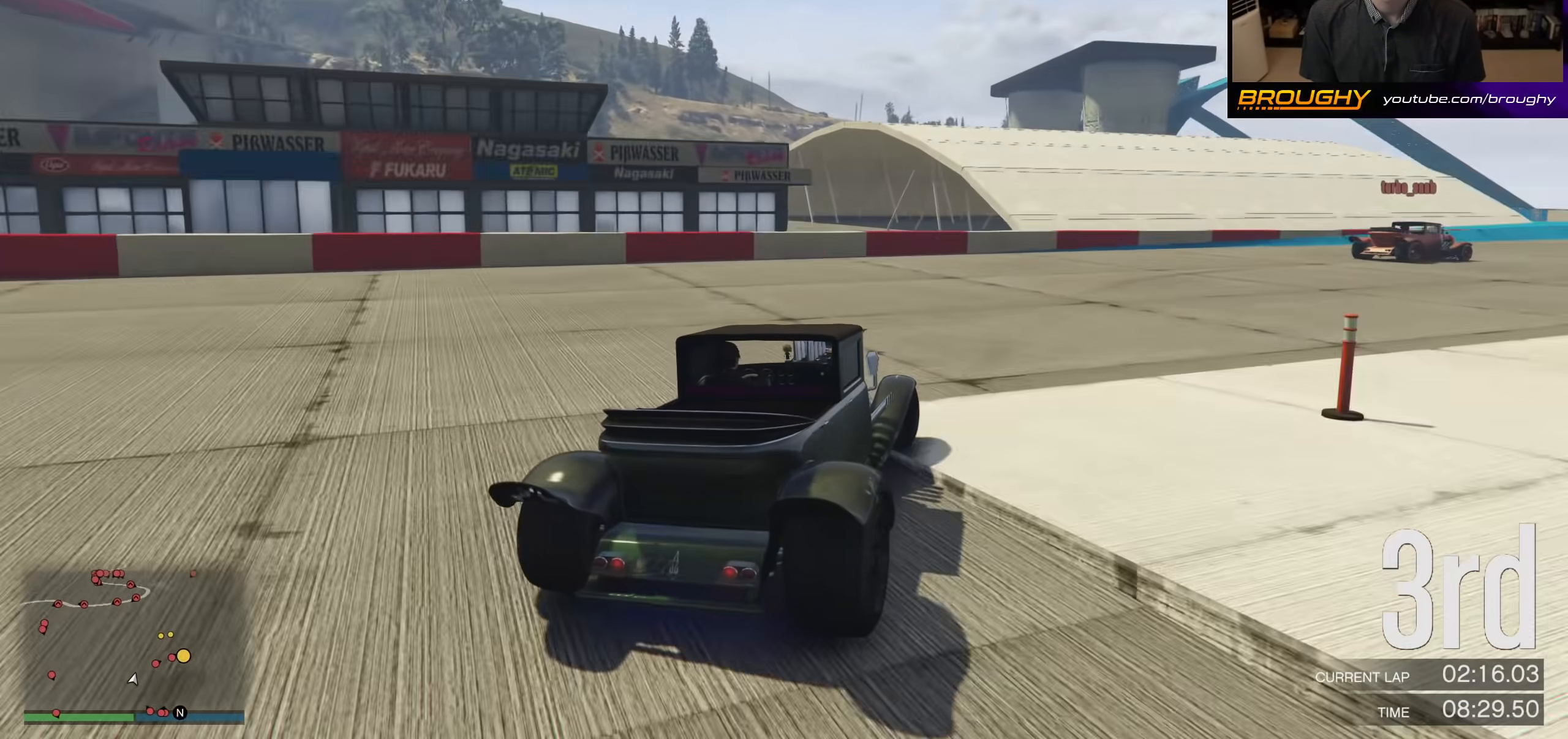
{"buttons": ["R2"], "left_stick": "right", "right_stick": "center", "events": []}
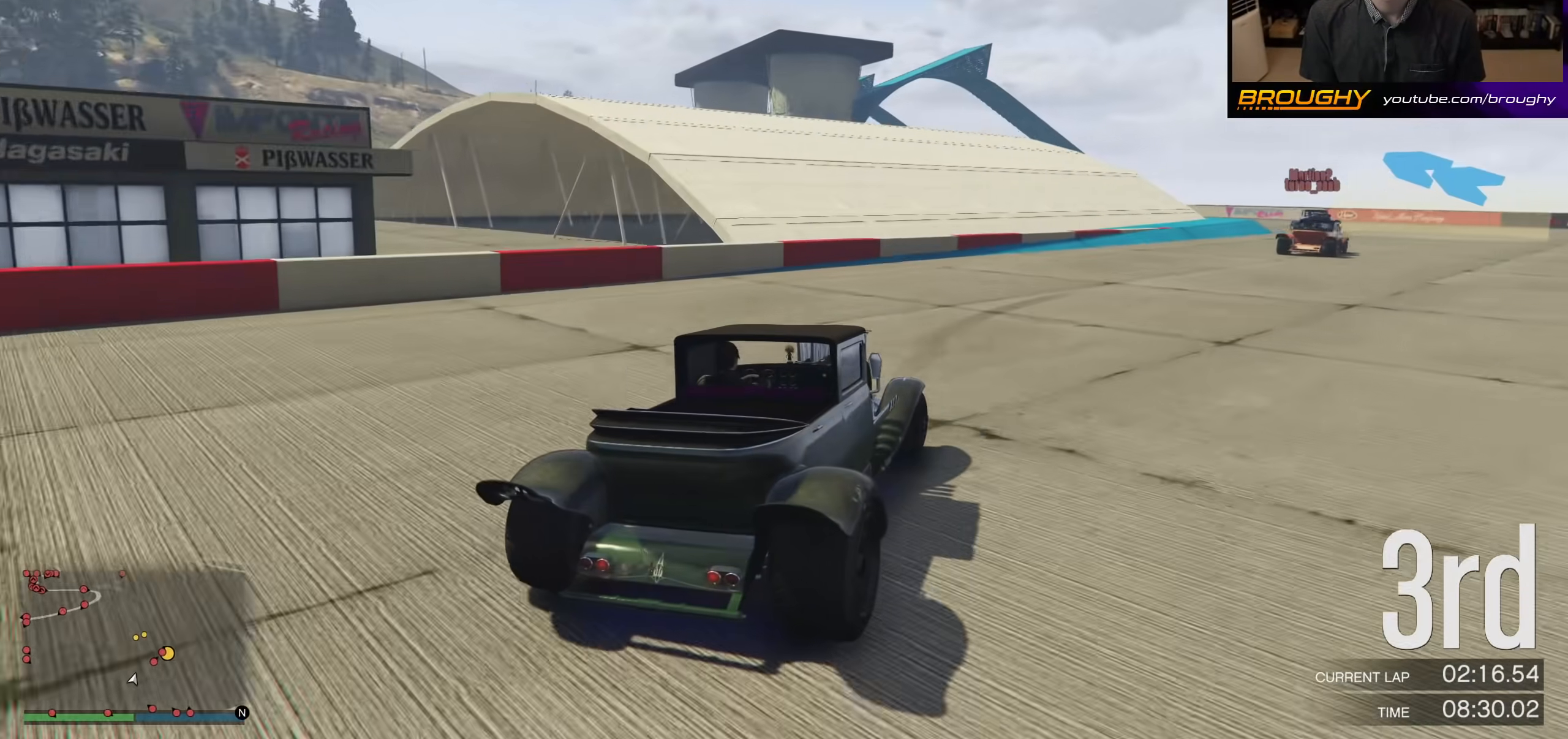
{"buttons": ["R2"], "left_stick": "right", "right_stick": "center", "events": []}
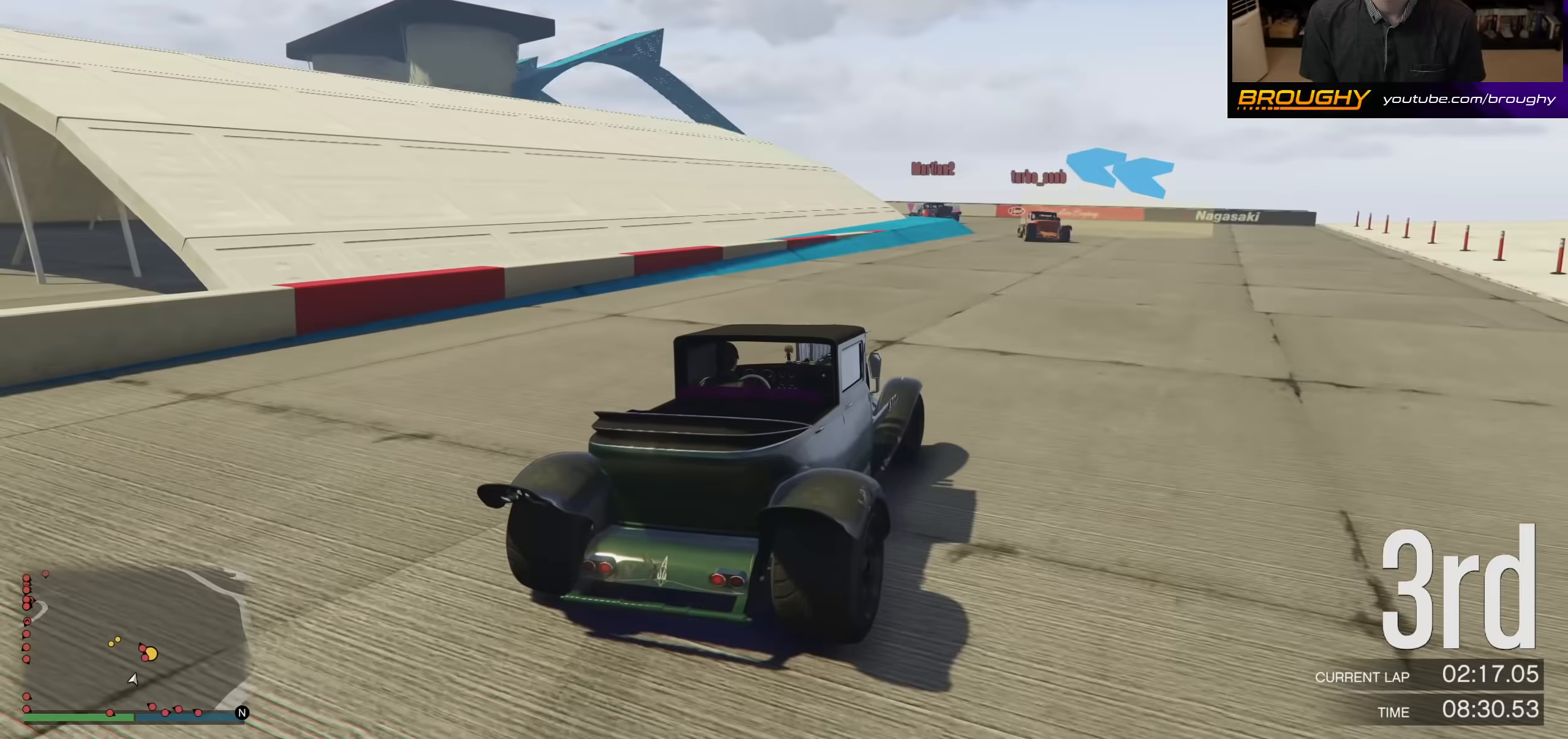
{"buttons": ["R2"], "left_stick": "center", "right_stick": "center", "events": [[267, "left_stick", "center"]]}
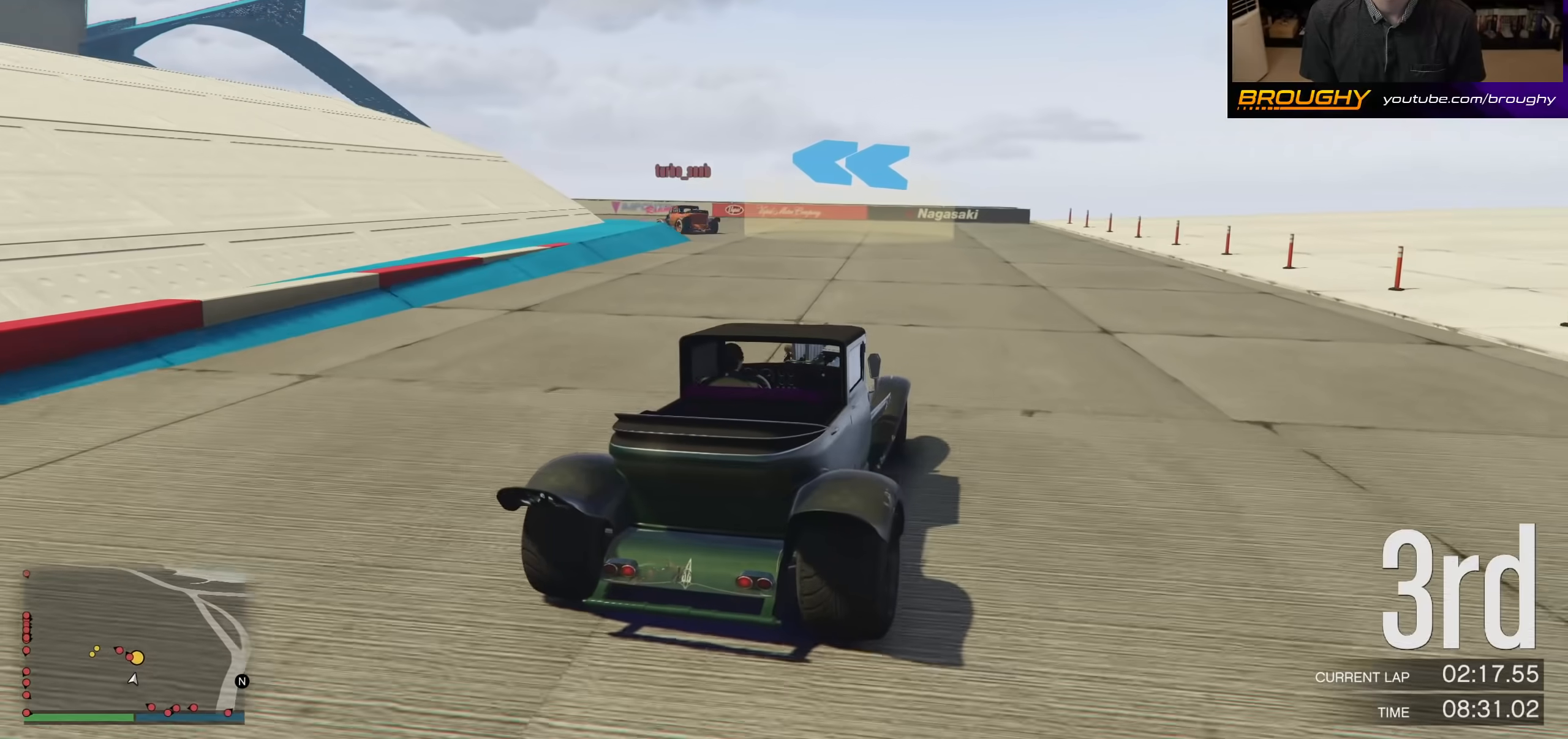
{"buttons": ["R2"], "left_stick": "left", "right_stick": "center", "events": [[67, "left_stick", "up-left"], [267, "left_stick", "center"], [333, "left_stick", "left"]]}
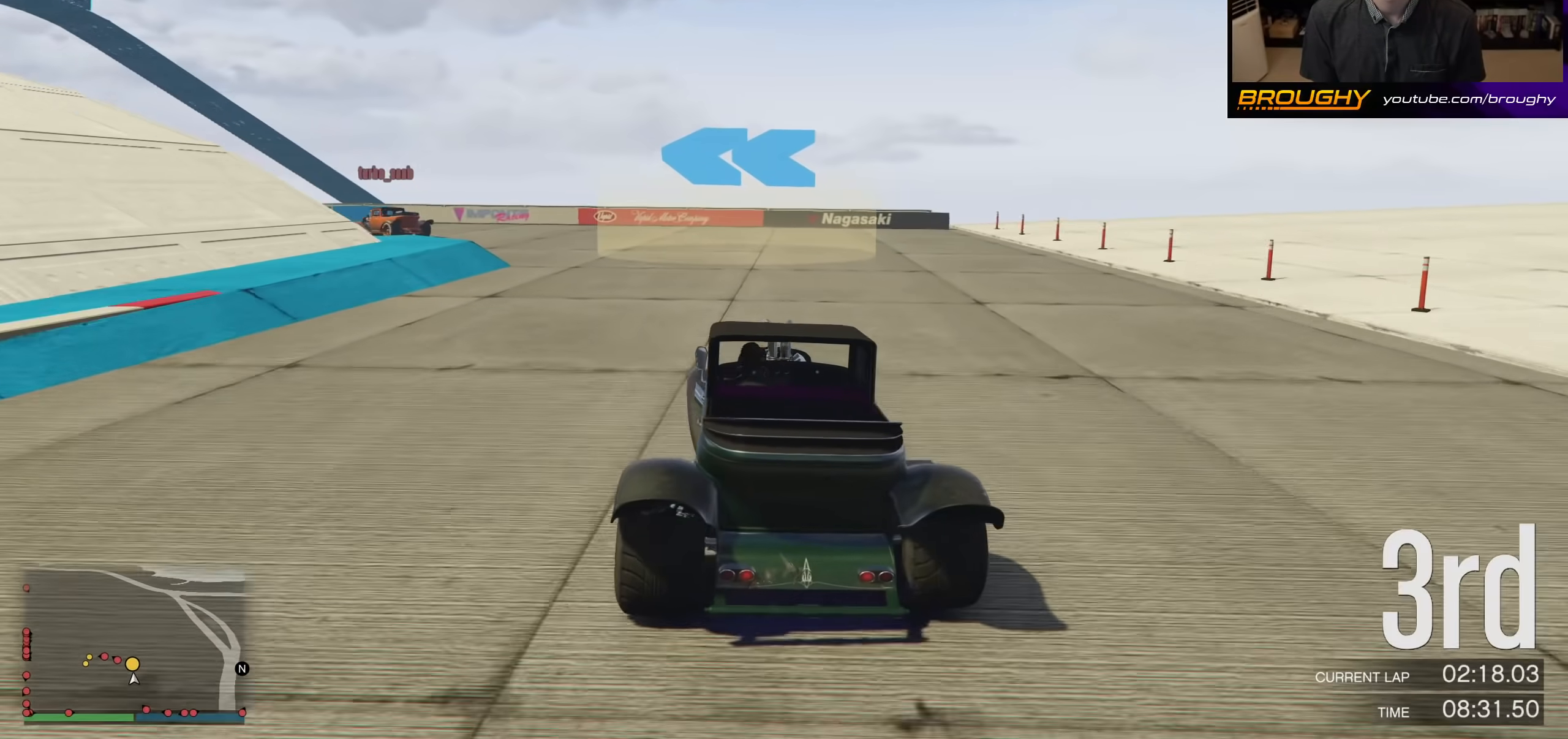
{"buttons": [], "left_stick": "left", "right_stick": "center", "events": [[133, "R2", "up"]]}
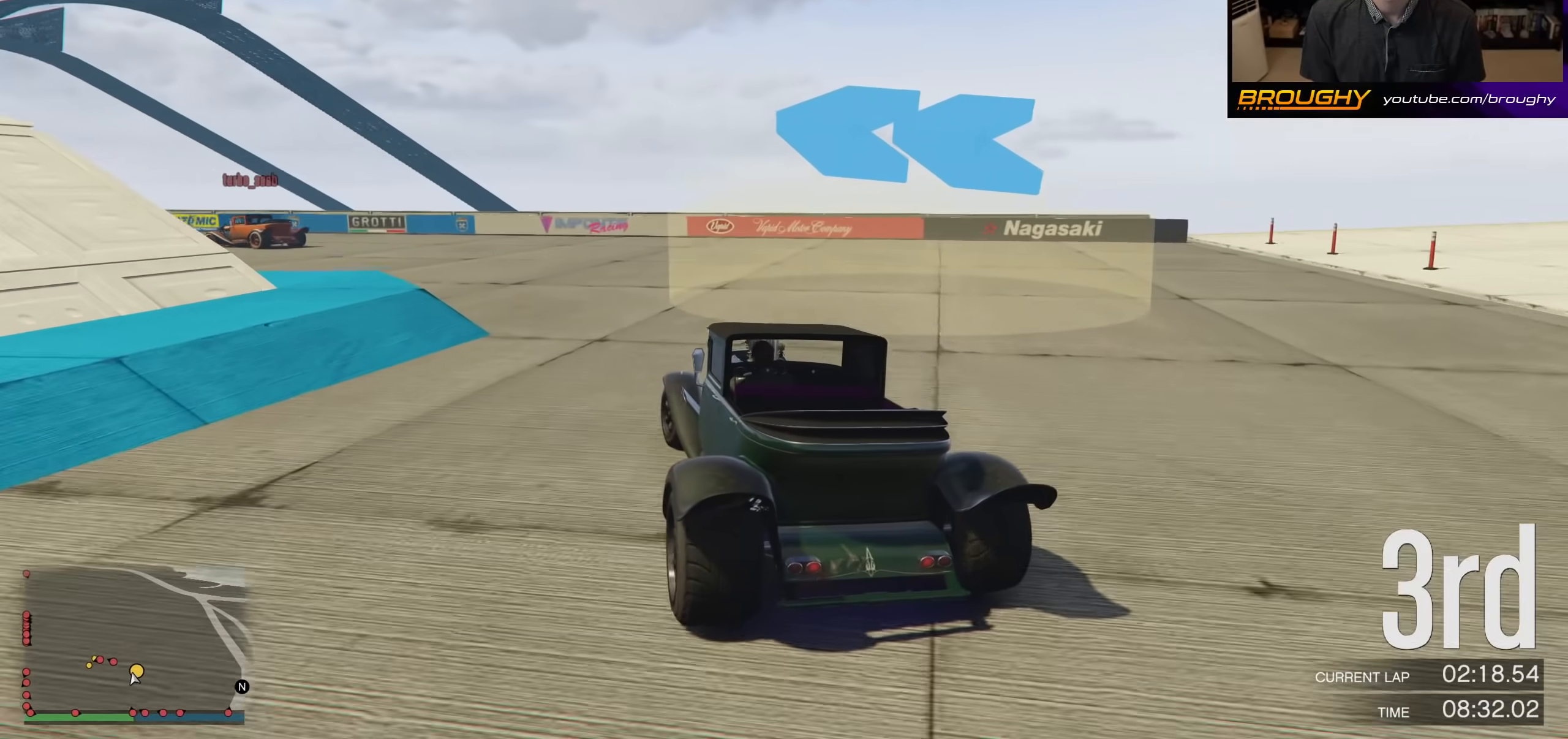
{"buttons": [], "left_stick": "up-left", "right_stick": "center", "events": [[67, "left_stick", "up-left"]]}
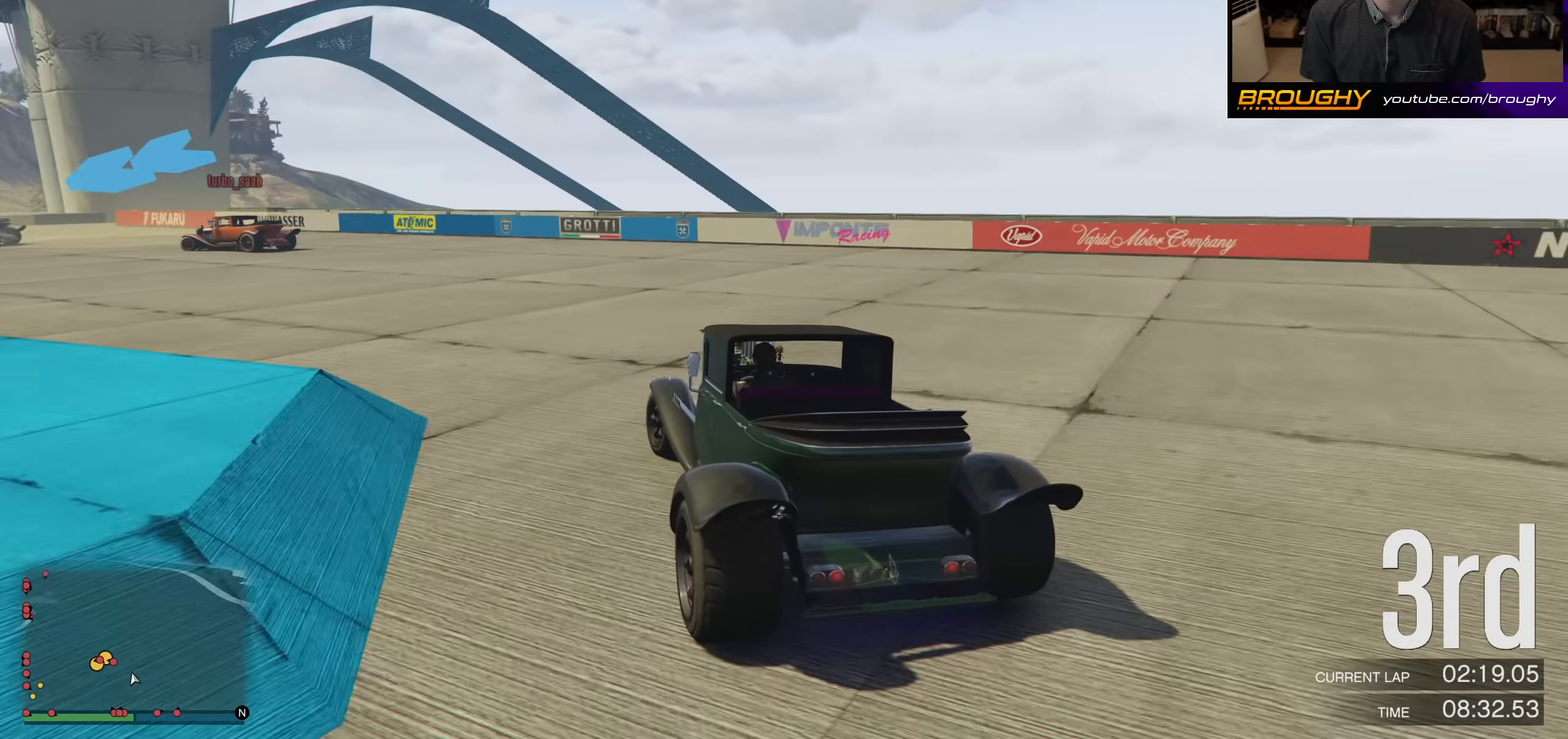
{"buttons": ["R2"], "left_stick": "up-left", "right_stick": "center", "events": [[33, "R2", "down"]]}
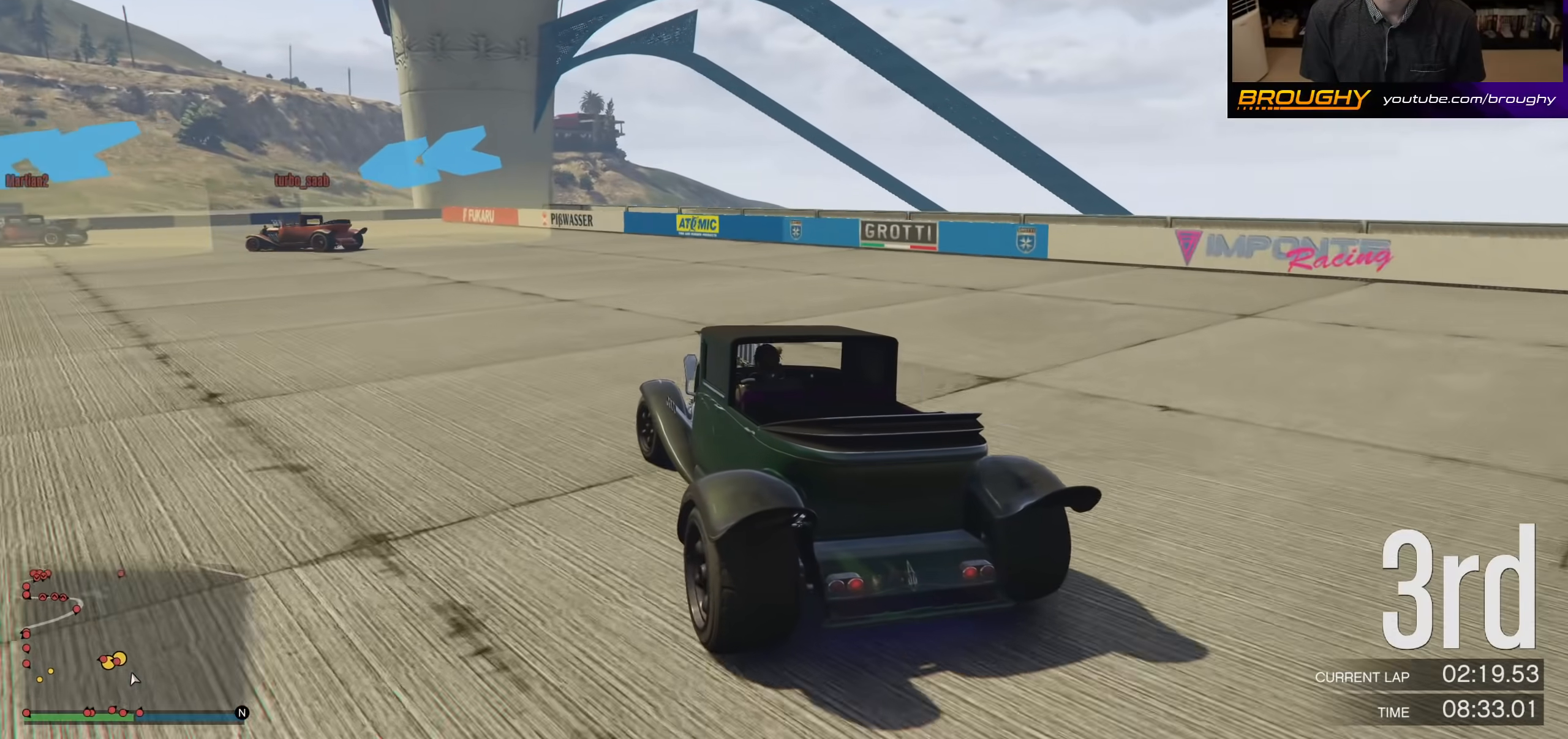
{"buttons": ["R2"], "left_stick": "up-left", "right_stick": "center", "events": []}
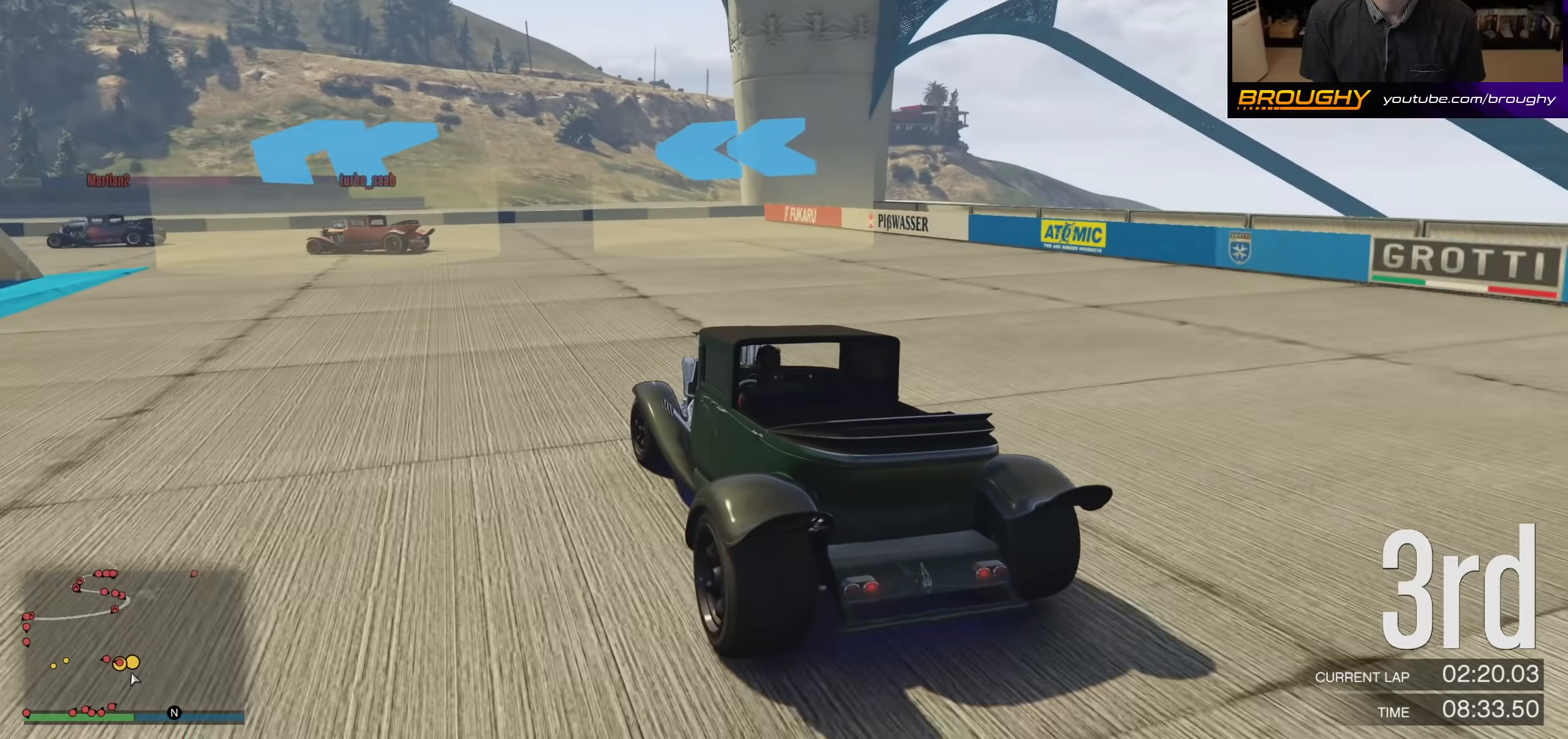
{"buttons": ["R2"], "left_stick": "left", "right_stick": "center", "events": [[167, "left_stick", "center"], [267, "left_stick", "left"]]}
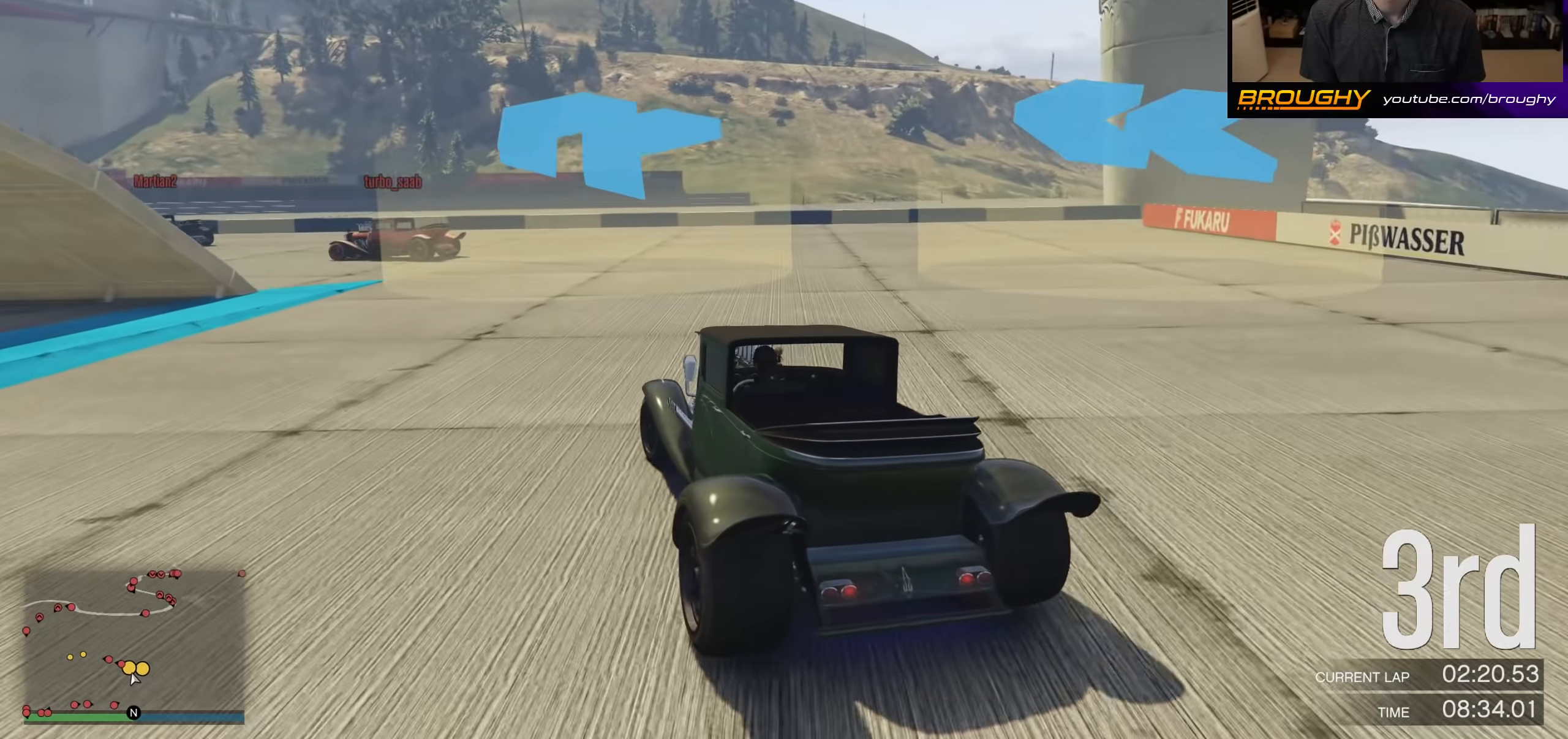
{"buttons": ["R2"], "left_stick": "left", "right_stick": "center", "events": []}
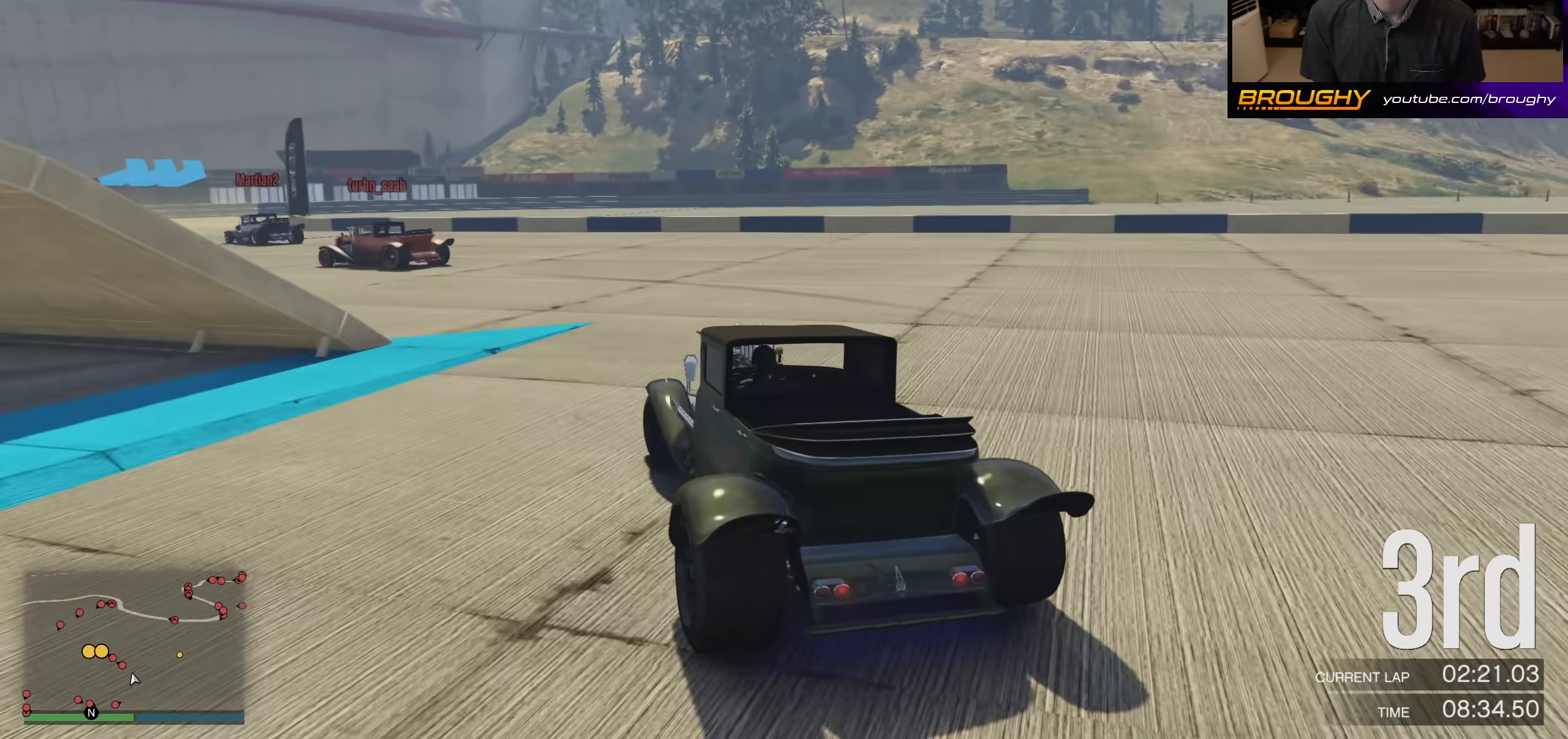
{"buttons": ["R2"], "left_stick": "left", "right_stick": "center", "events": []}
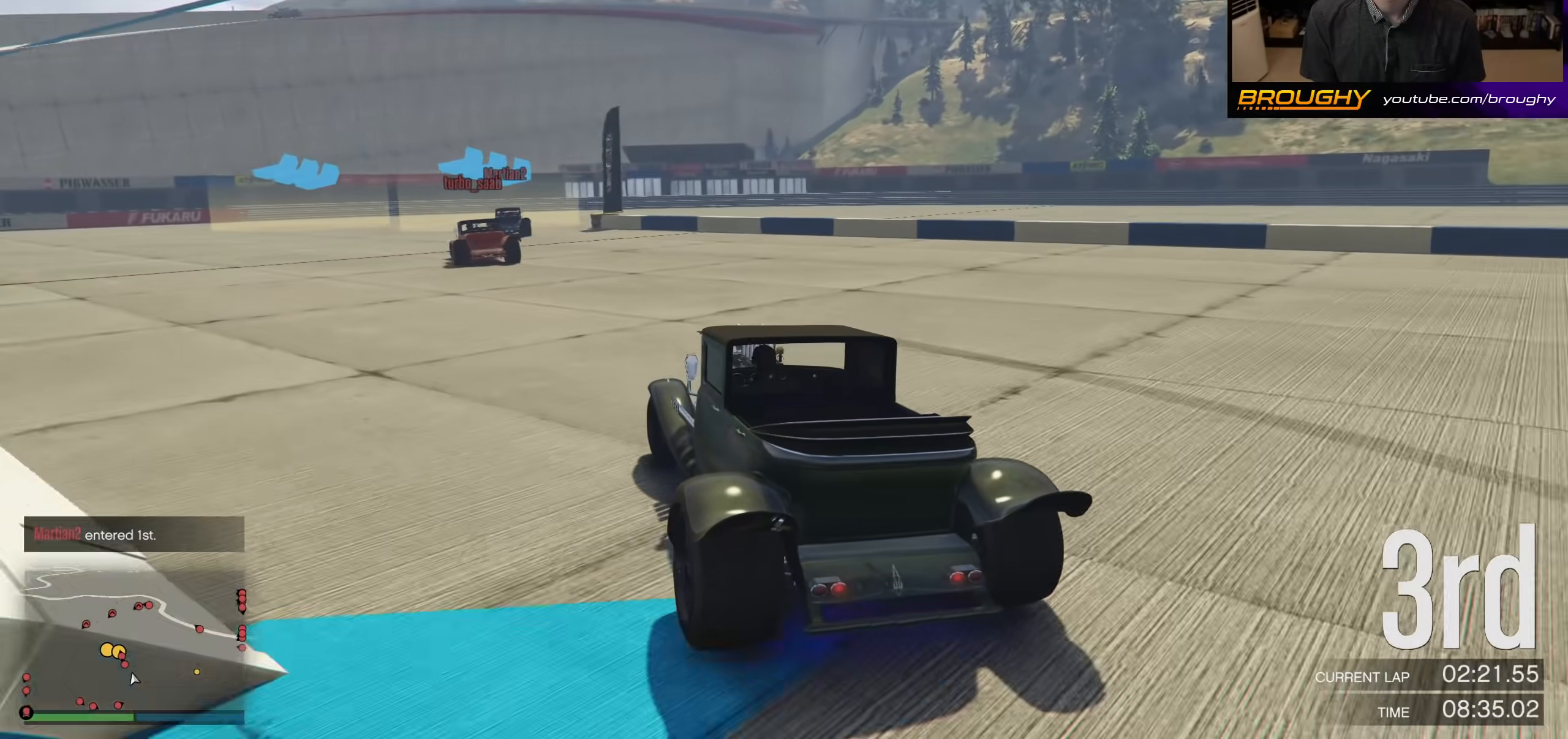
{"buttons": ["R2"], "left_stick": "center", "right_stick": "center", "events": [[333, "left_stick", "center"]]}